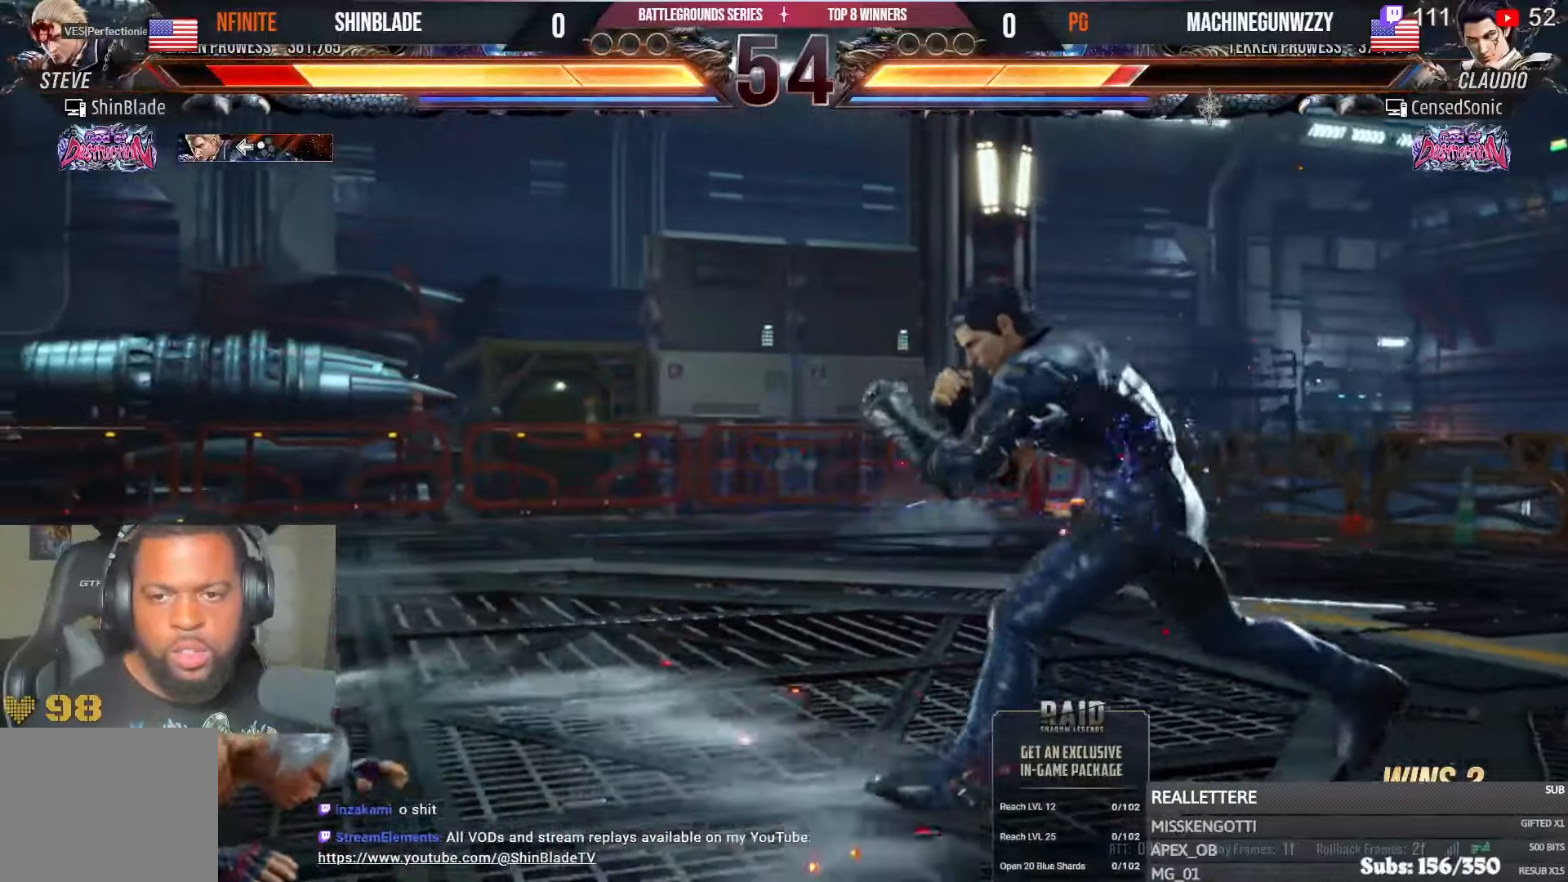
Gameplay with a controller (PlayStation layout); each line is a JSON object with the inputs held at the frame after it. "events" lists button and stick changes between this image and that frame as [ms after this image, input, new state], when the widget could be followed in between.
{"buttons": [], "left_stick": "center", "right_stick": "center", "events": [[433, "DPAD_LEFT", "up"]]}
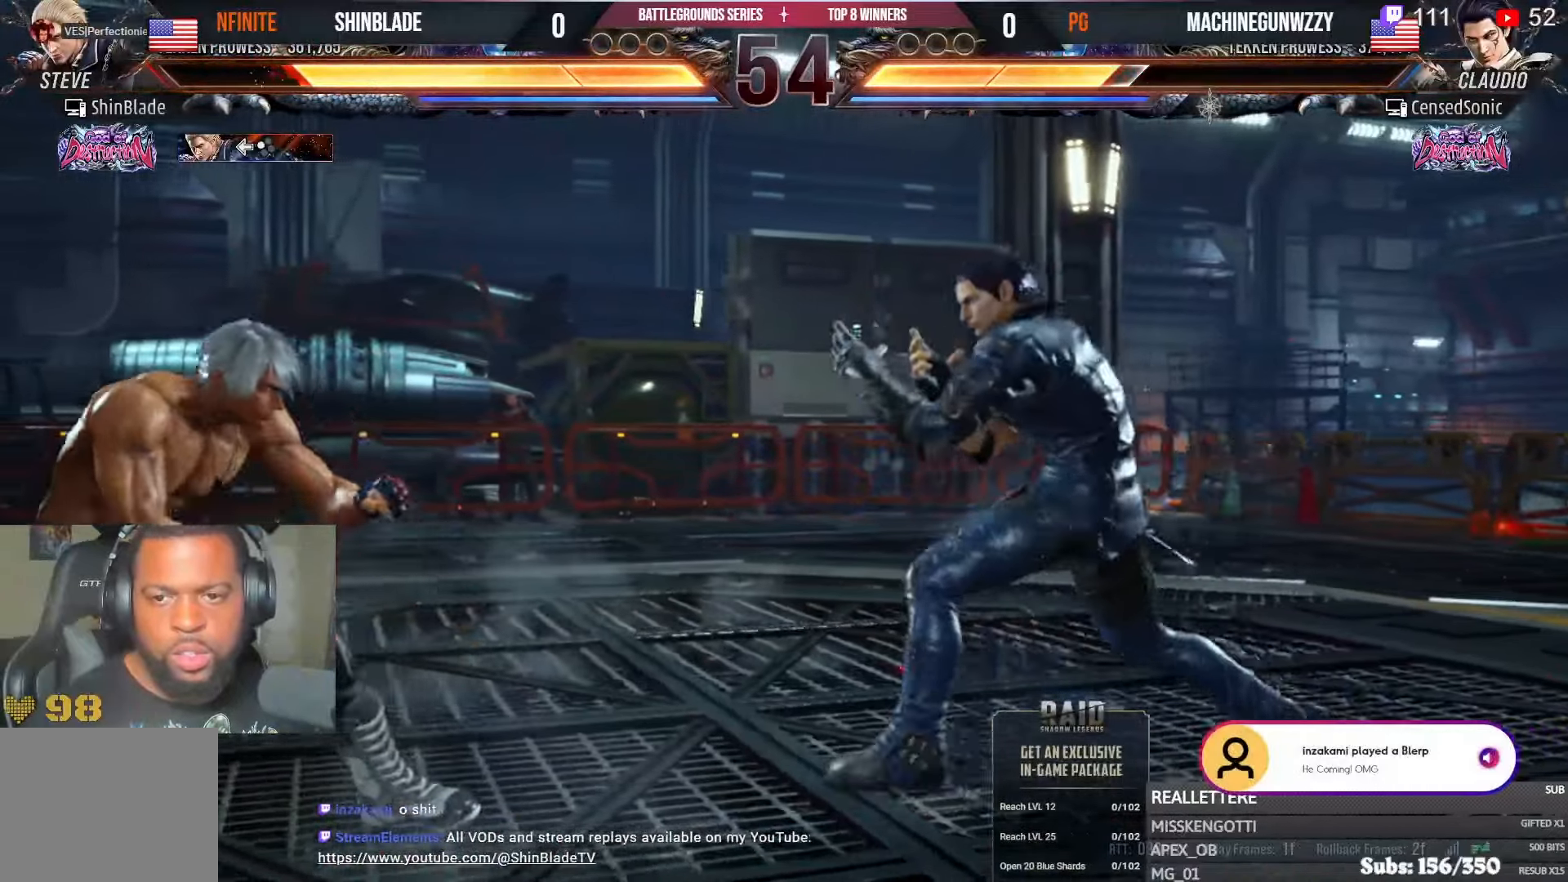
{"buttons": ["DPAD_DOWN", "DPAD_LEFT"], "left_stick": "center", "right_stick": "center", "events": [[17, "DPAD_LEFT", "down"], [83, "DPAD_LEFT", "up"], [150, "DPAD_LEFT", "down"], [333, "DPAD_DOWN", "down"]]}
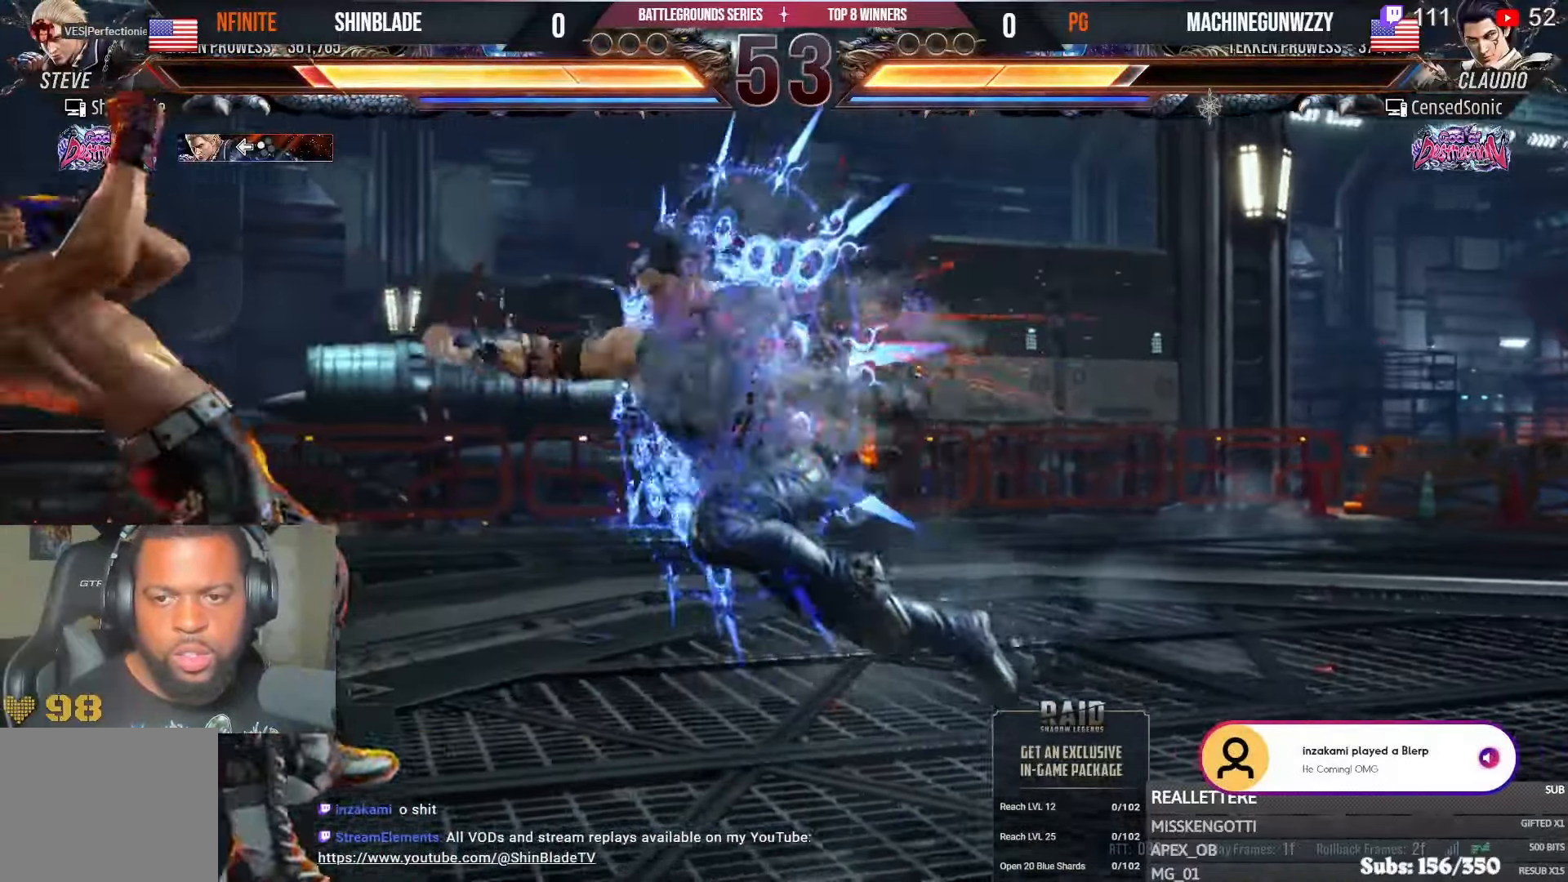
{"buttons": ["DPAD_DOWN"], "left_stick": "center", "right_stick": "center"}
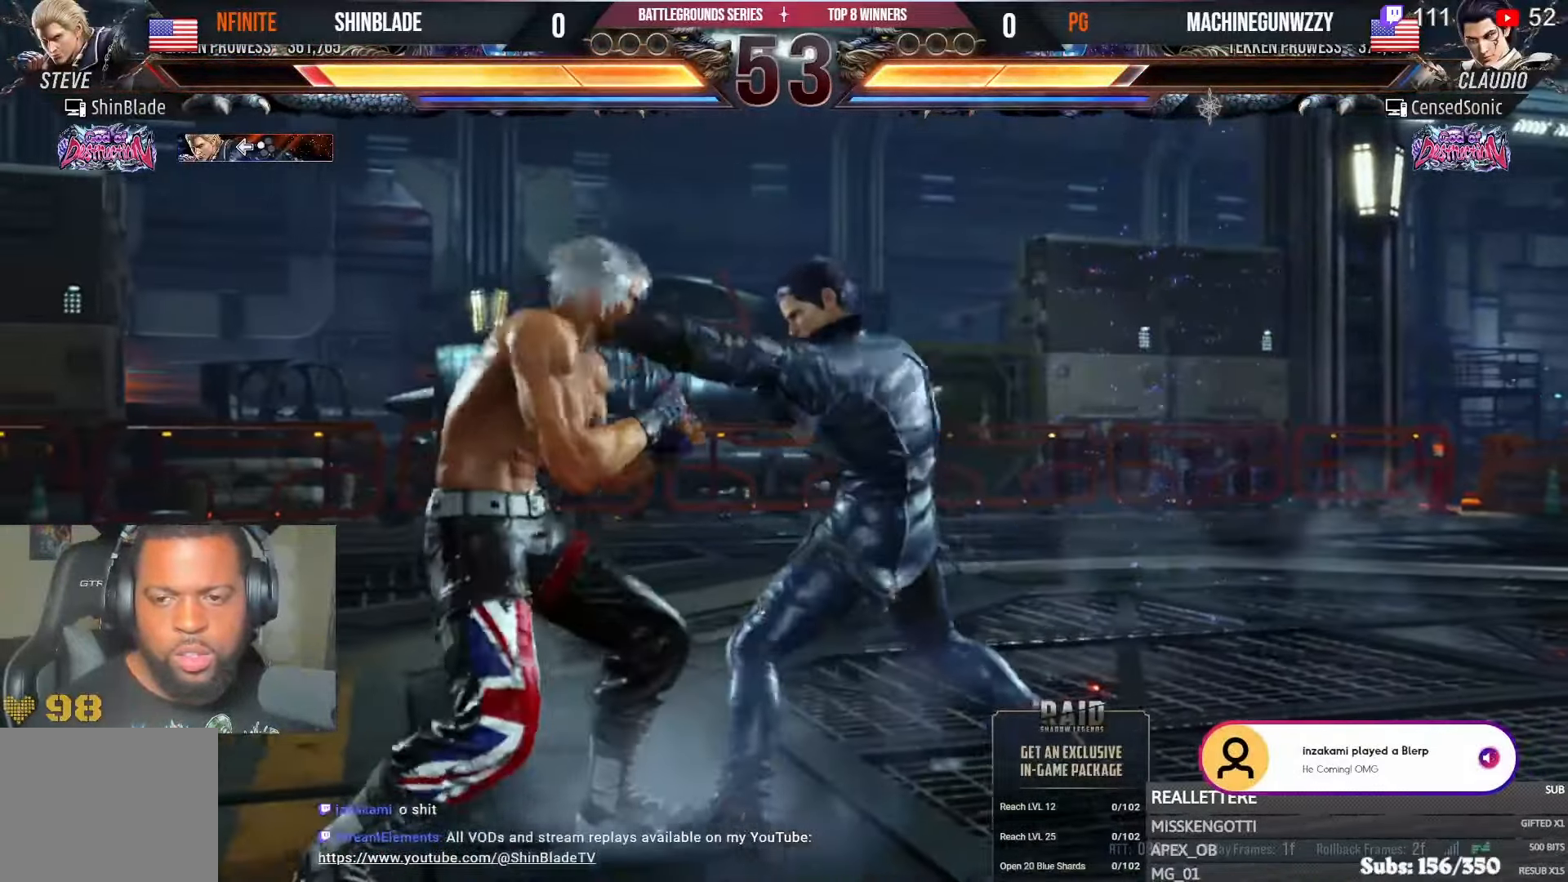
{"buttons": [], "left_stick": "center", "right_stick": "center", "events": [[100, "CIRCLE", "down"], [200, "DPAD_DOWN", "up"], [300, "SQUARE", "down"], [400, "CIRCLE", "up"], [433, "SQUARE", "up"]]}
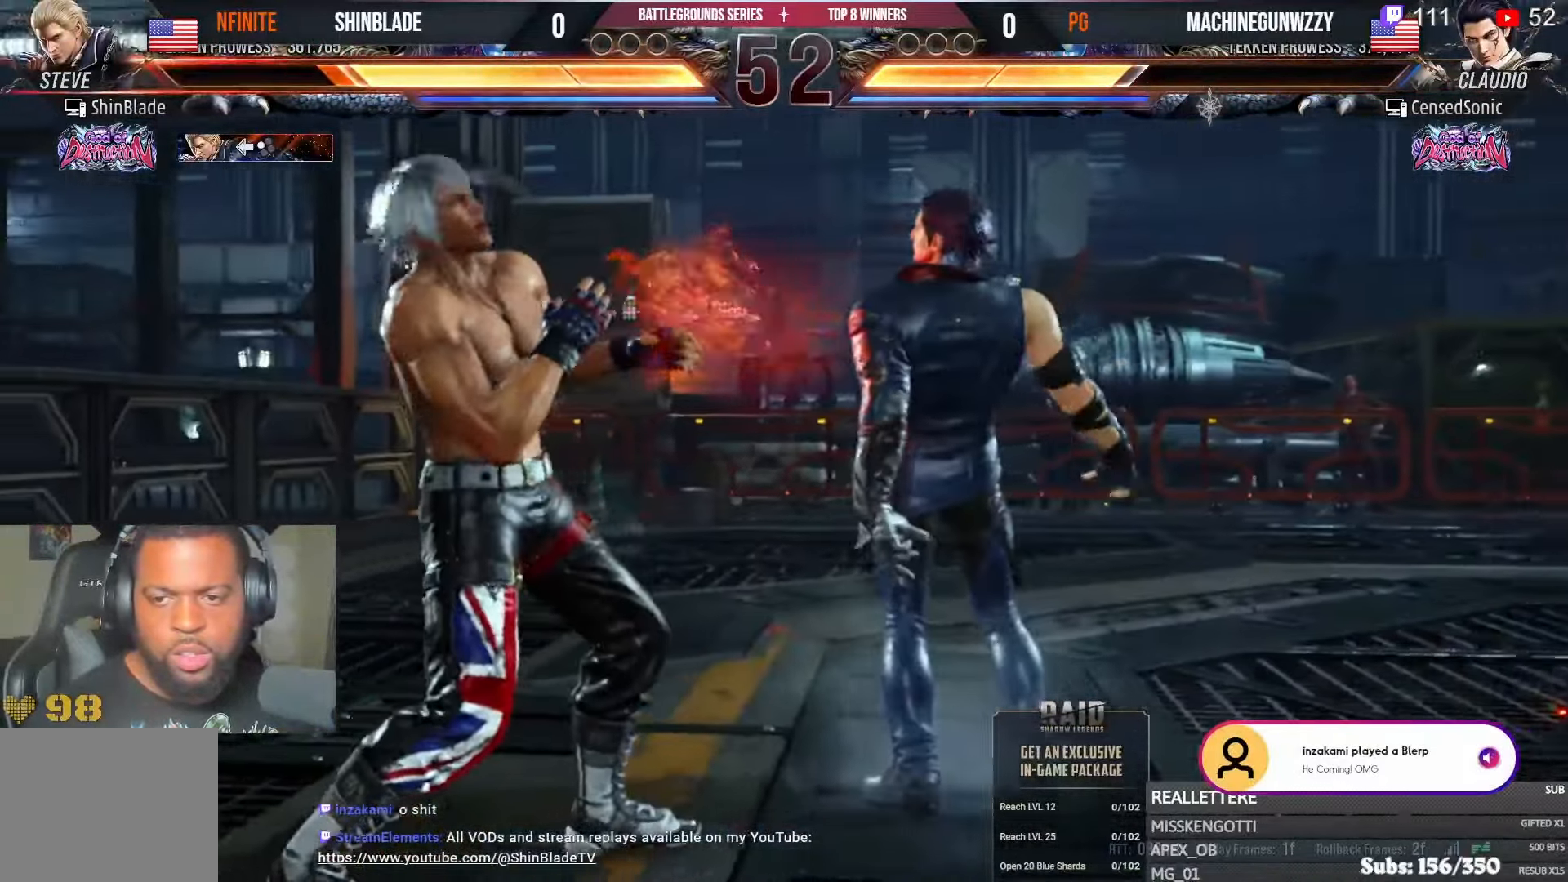
{"buttons": ["CIRCLE", "SQUARE"], "left_stick": "center", "right_stick": "center", "events": [[100, "CIRCLE", "down"], [417, "SQUARE", "down"]]}
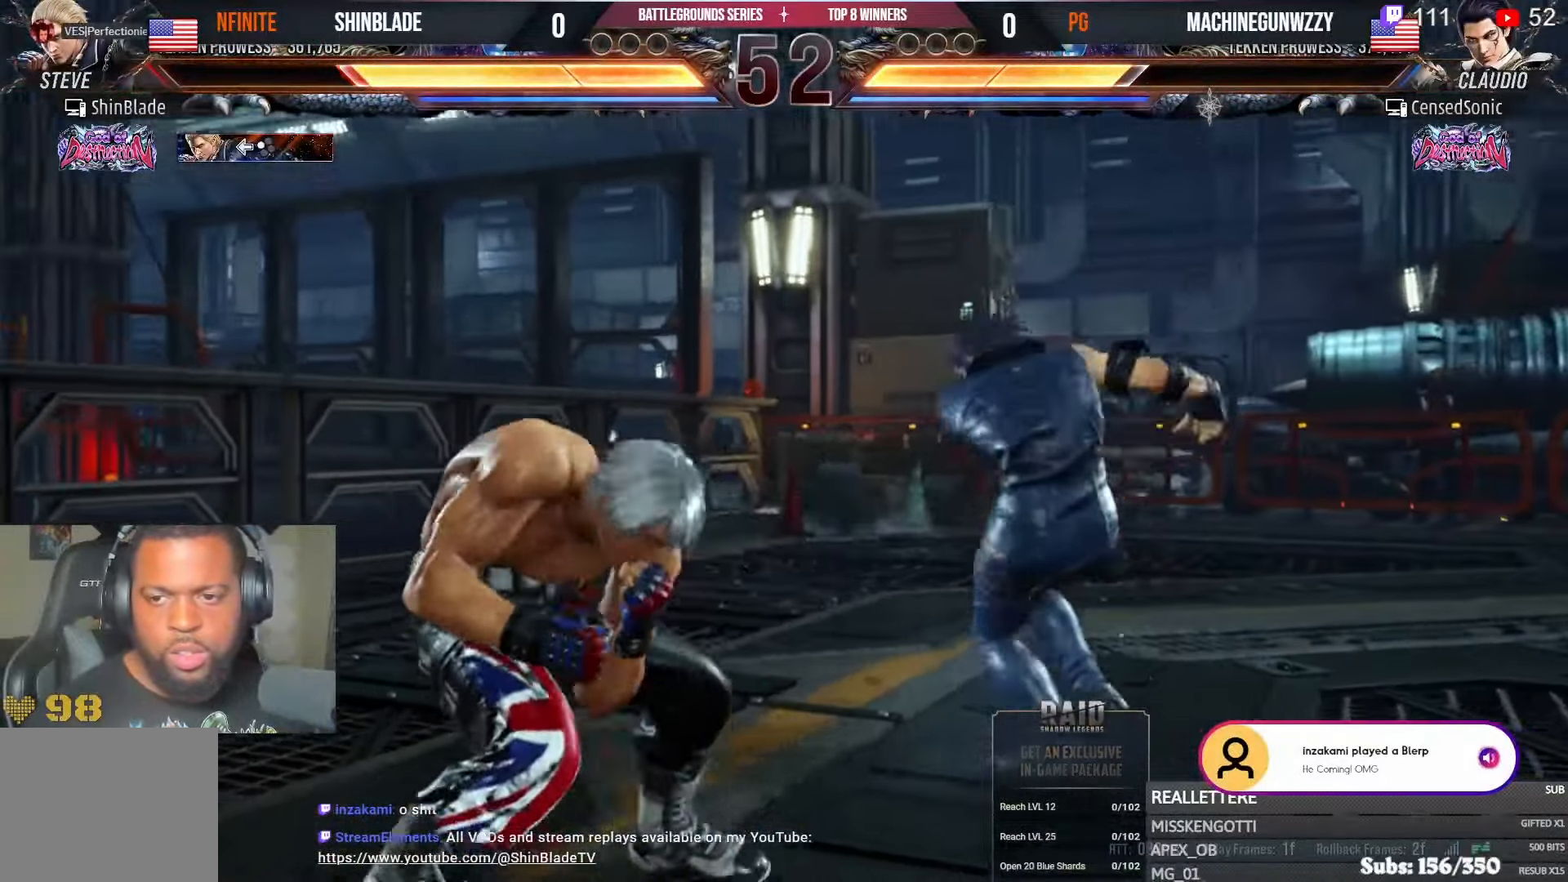
{"buttons": ["DPAD_LEFT"], "left_stick": "center", "right_stick": "center", "events": [[17, "CIRCLE", "up"], [33, "SQUARE", "up"], [150, "TRIANGLE", "down"], [250, "TRIANGLE", "up"], [383, "DPAD_LEFT", "down"]]}
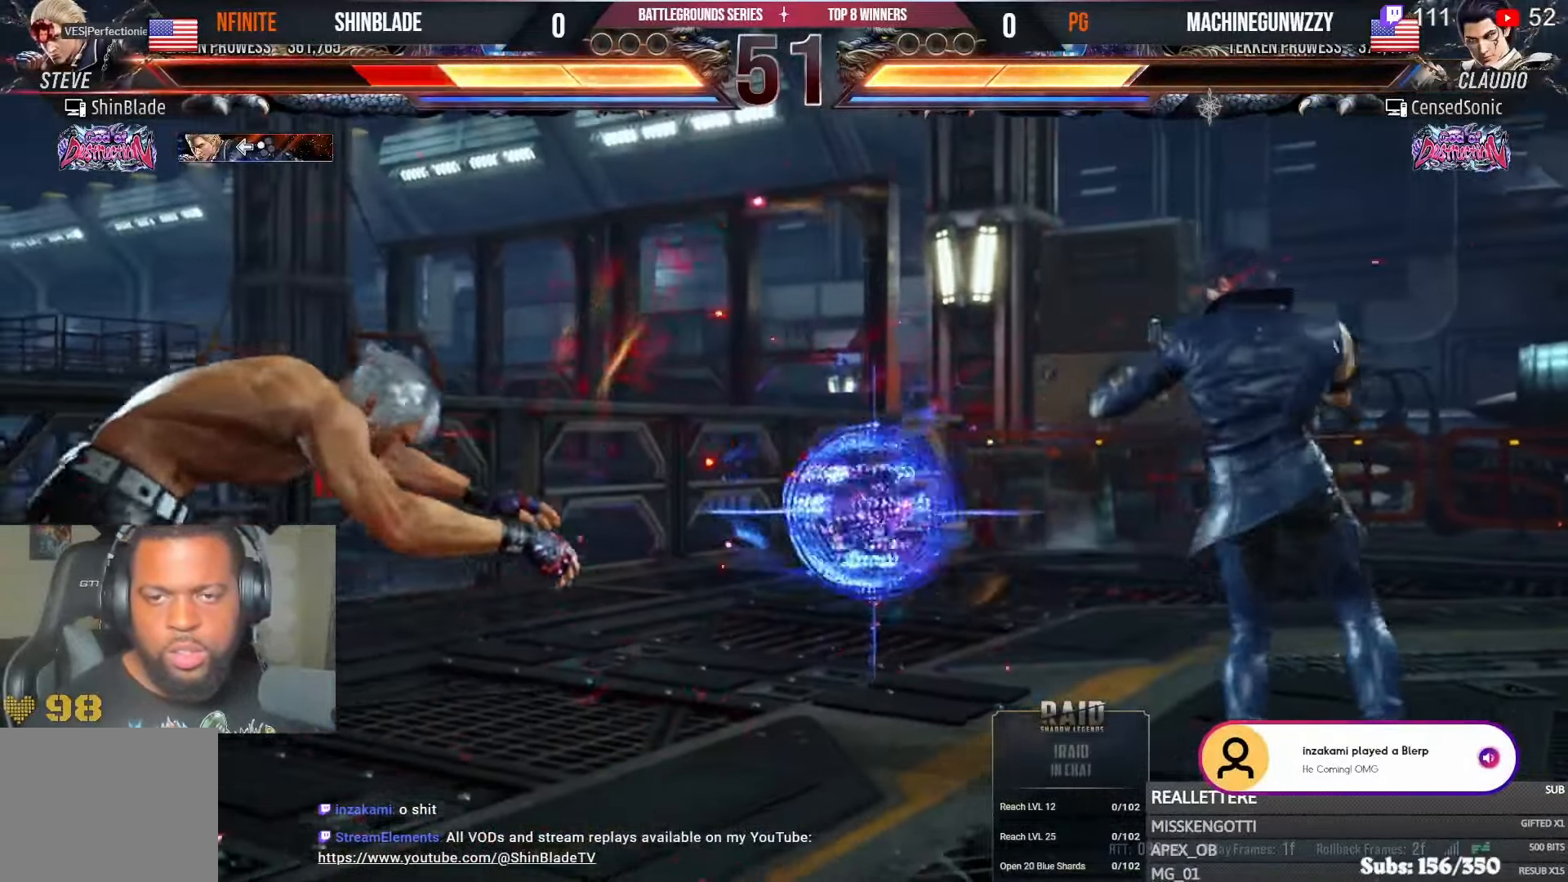
{"buttons": [], "left_stick": "center", "right_stick": "center"}
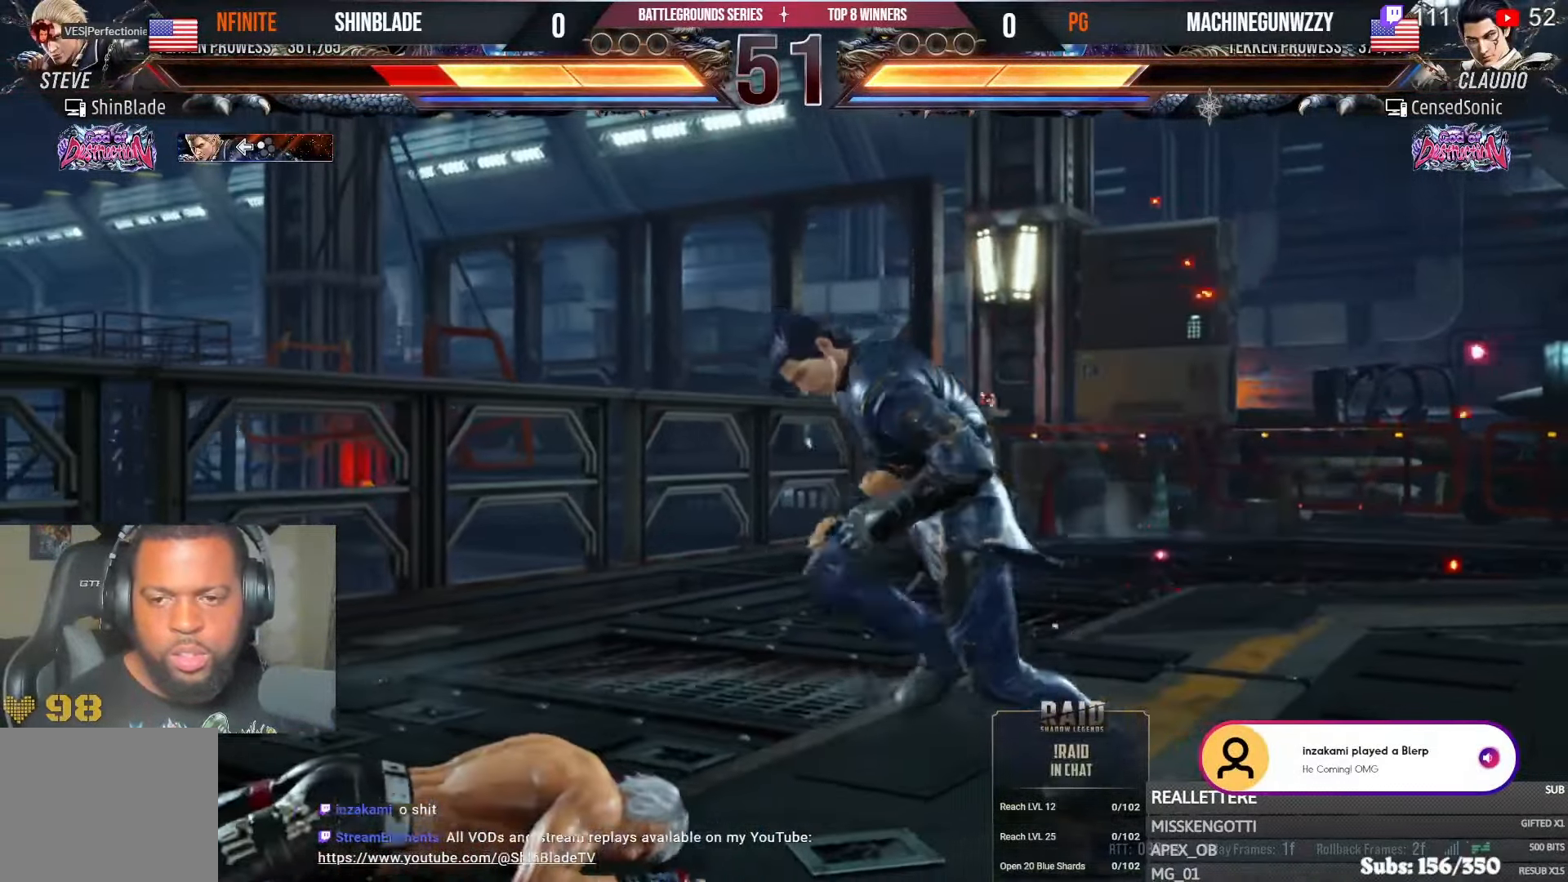
{"buttons": ["DPAD_LEFT"], "left_stick": "center", "right_stick": "center", "events": [[250, "DPAD_UP", "down"], [367, "DPAD_LEFT", "down"], [367, "DPAD_UP", "up"]]}
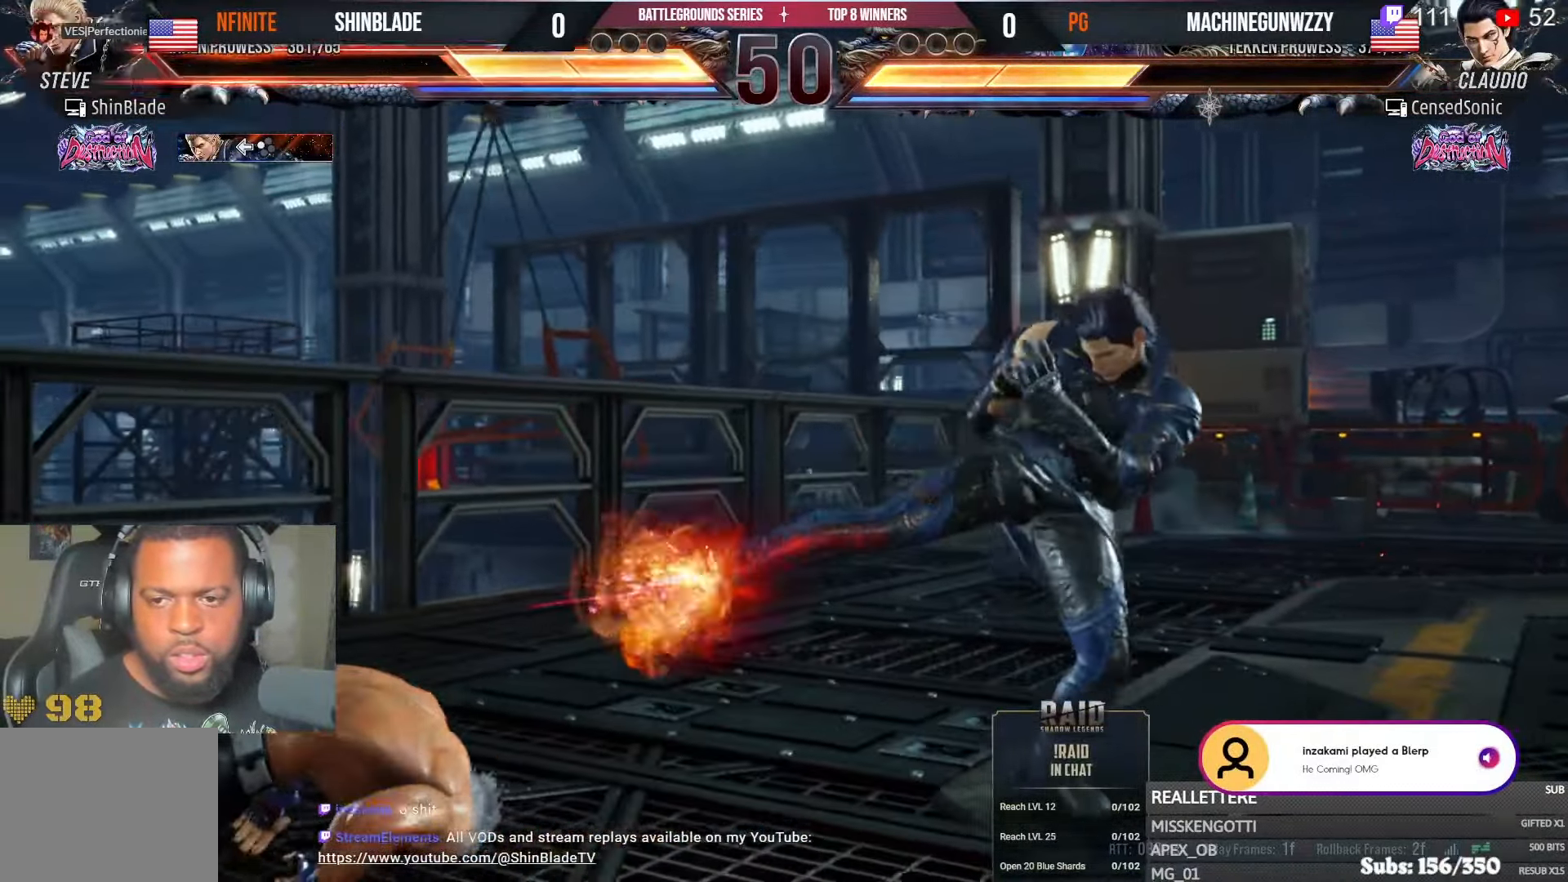
{"buttons": ["DPAD_LEFT"], "left_stick": "center", "right_stick": "center"}
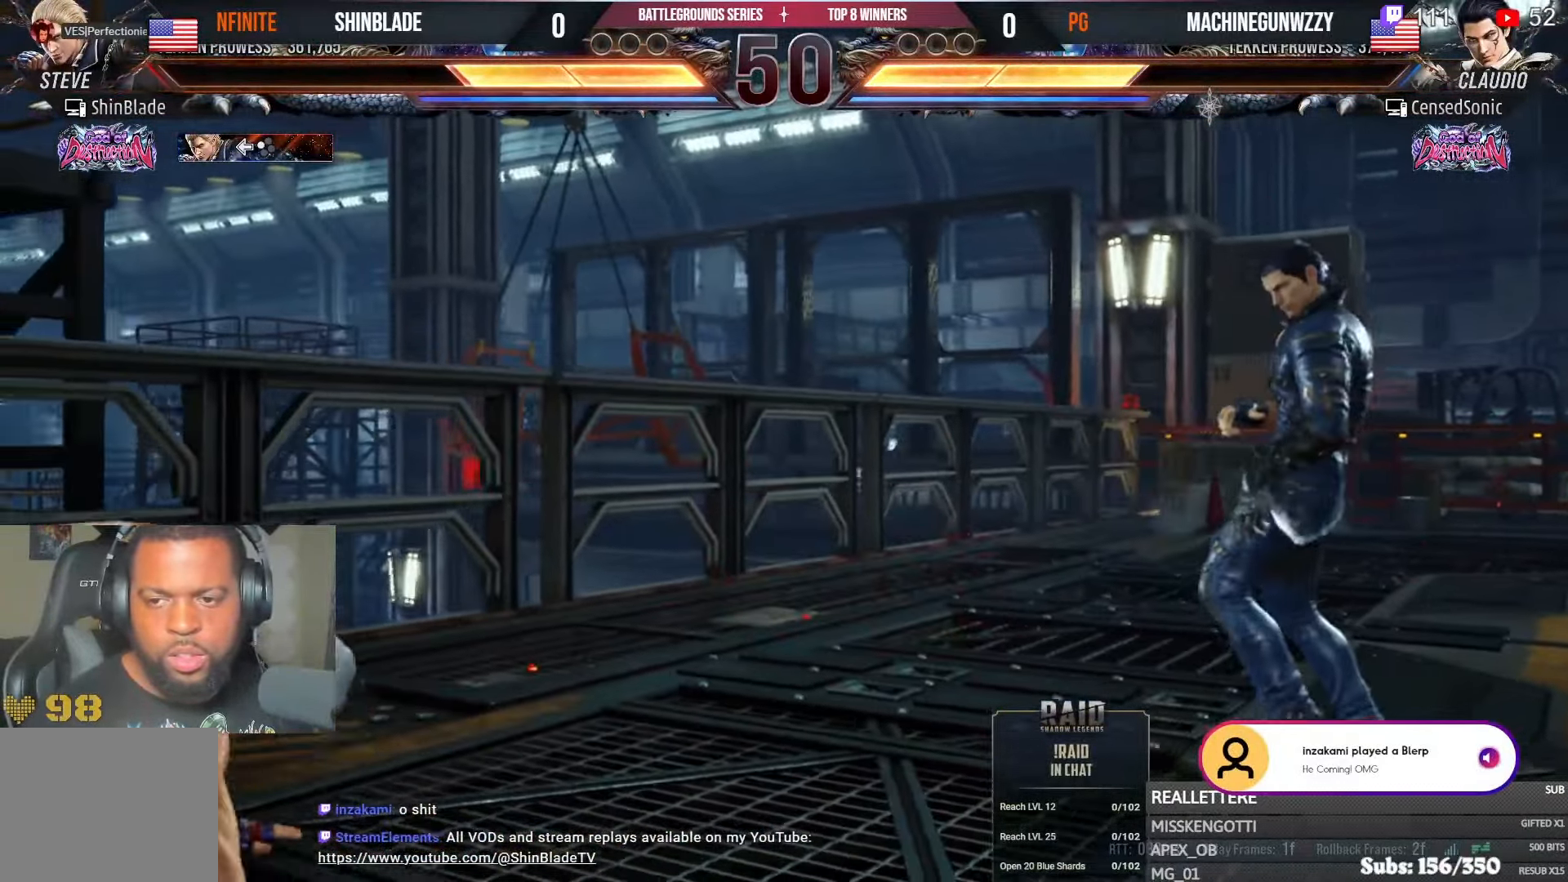
{"buttons": ["DPAD_LEFT"], "left_stick": "center", "right_stick": "center", "events": [[167, "DPAD_LEFT", "up"], [300, "DPAD_LEFT", "down"]]}
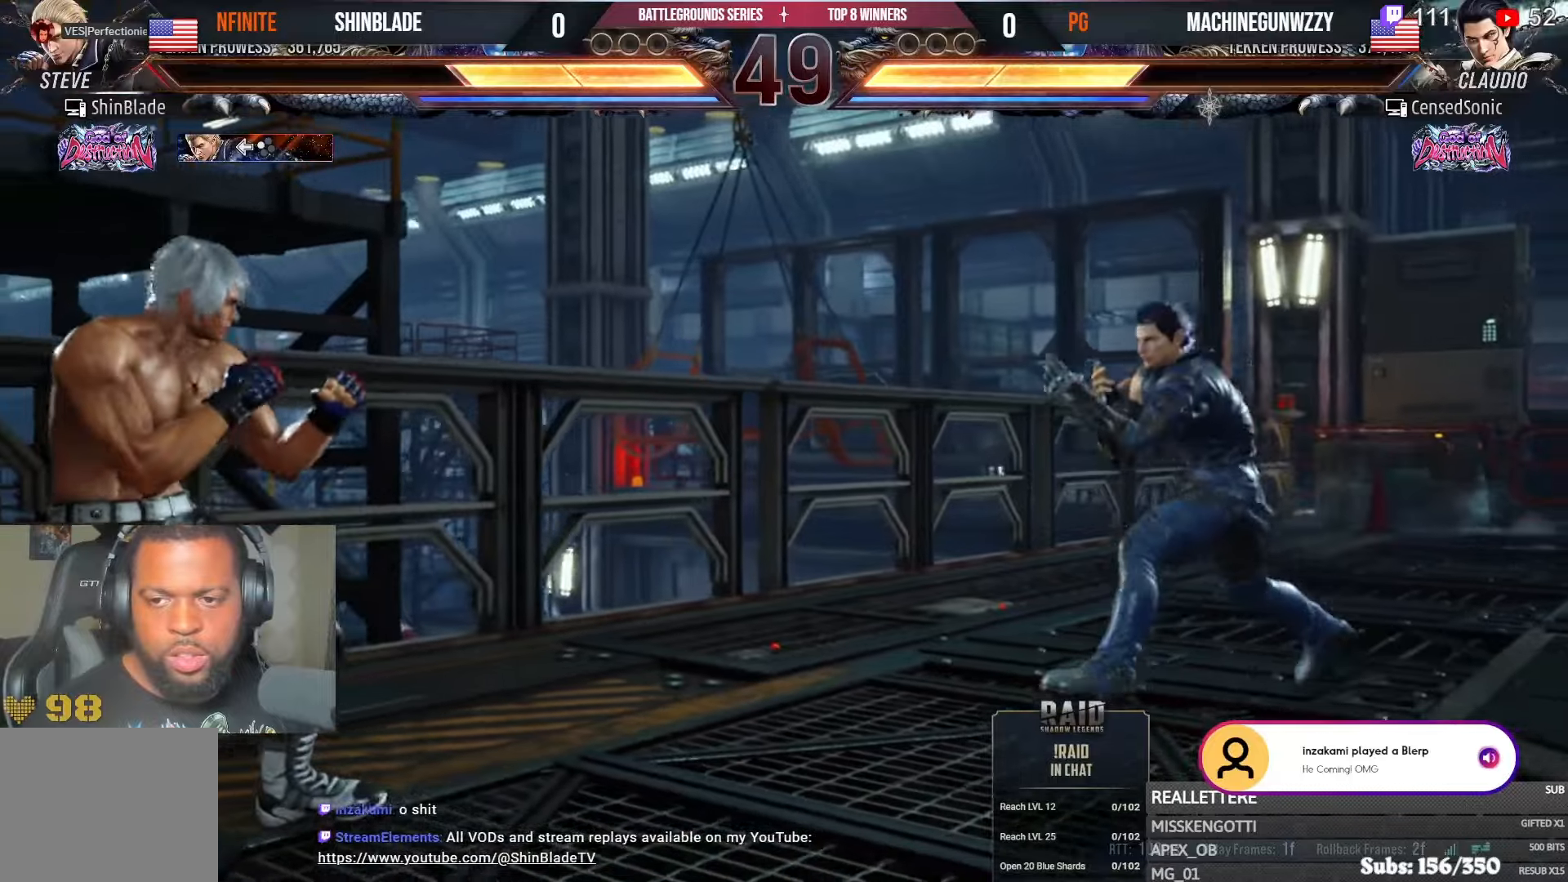
{"buttons": ["DPAD_LEFT"], "left_stick": "center", "right_stick": "center", "events": [[133, "SQUARE", "down"], [433, "SQUARE", "up"]]}
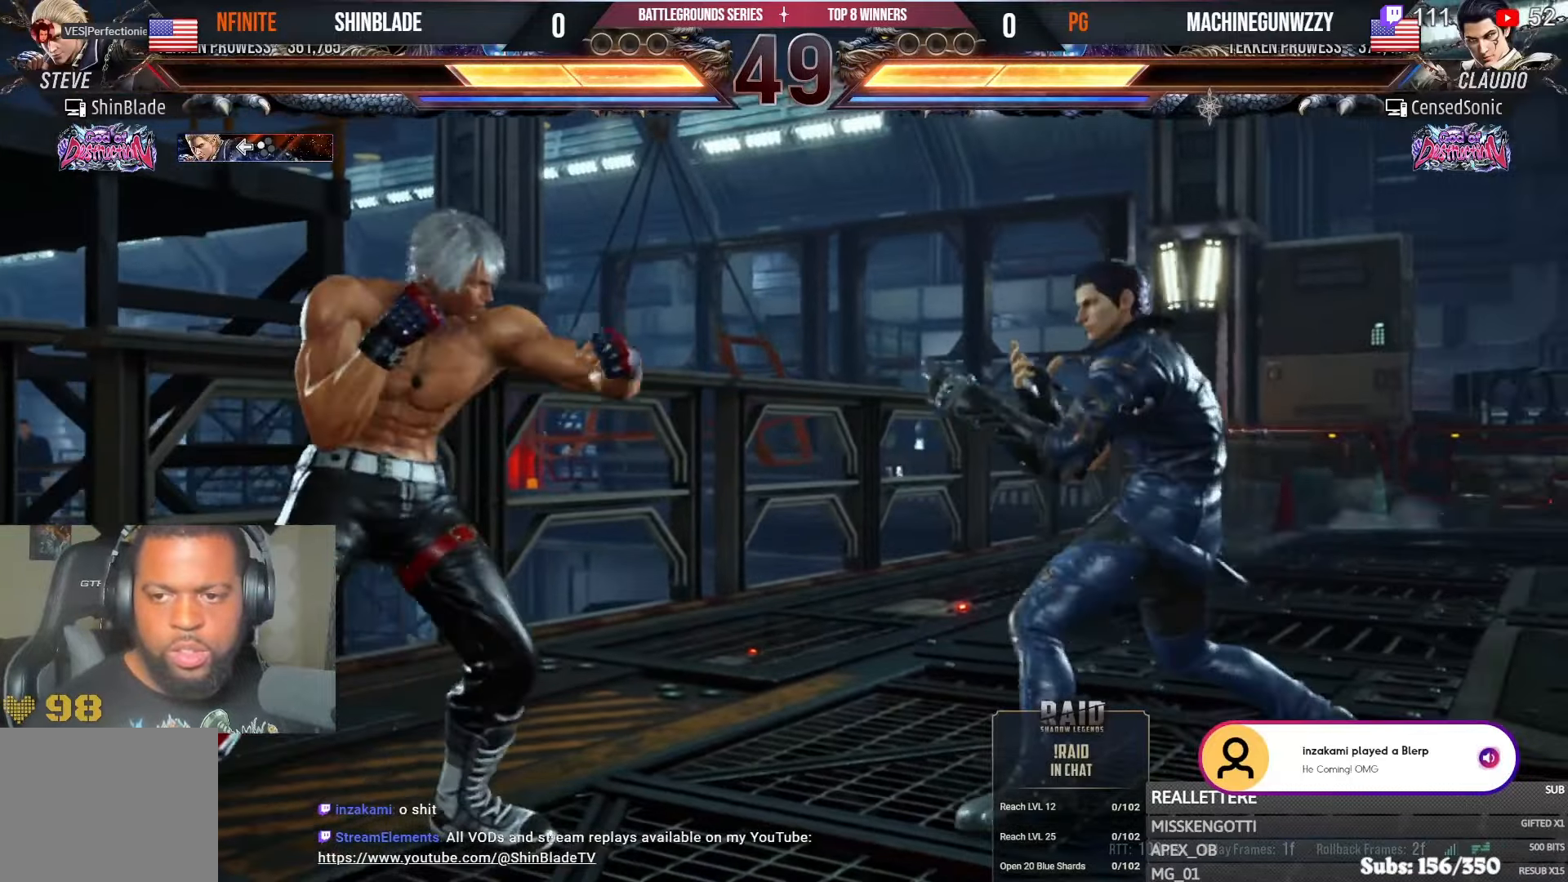
{"buttons": [], "left_stick": "center", "right_stick": "center", "events": [[50, "SQUARE", "down"], [117, "SQUARE", "up"], [217, "CIRCLE", "down"], [217, "CROSS", "down"], [300, "CROSS", "up"], [317, "CIRCLE", "up"], [317, "DPAD_LEFT", "up"], [367, "TRIANGLE", "down"], [467, "TRIANGLE", "up"]]}
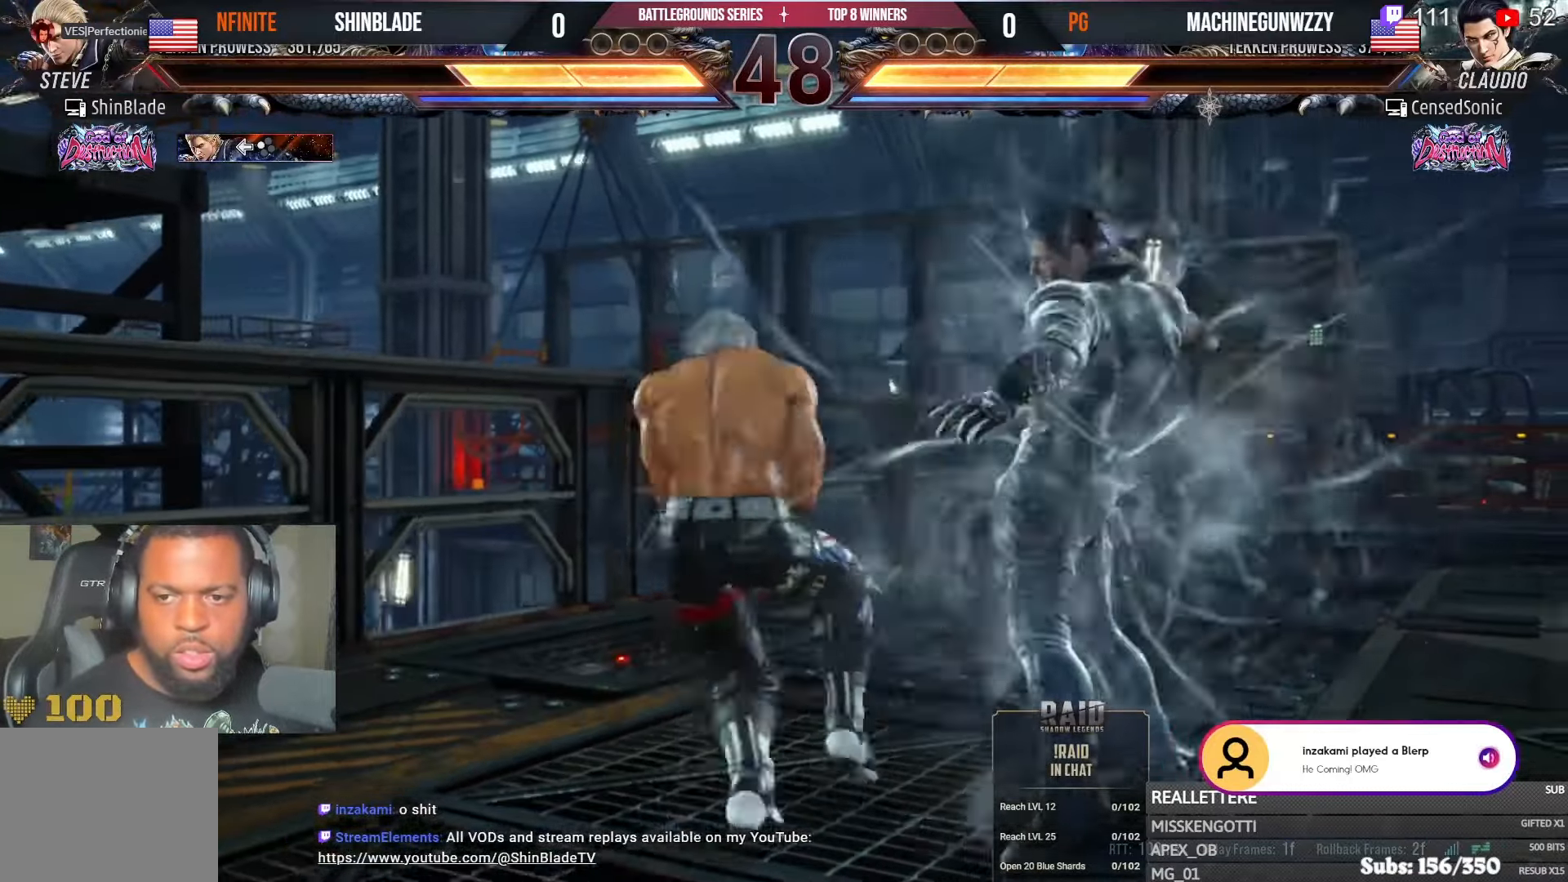
{"buttons": ["DPAD_LEFT"], "left_stick": "center", "right_stick": "center", "events": [[33, "DPAD_RIGHT", "down"], [33, "TRIANGLE", "down"], [150, "SQUARE", "down"], [150, "TRIANGLE", "up"], [233, "TRIANGLE", "down"], [250, "SQUARE", "up"], [317, "TRIANGLE", "up"], [350, "SQUARE", "down"], [367, "DPAD_RIGHT", "up"], [500, "DPAD_LEFT", "down"], [500, "SQUARE", "up"]]}
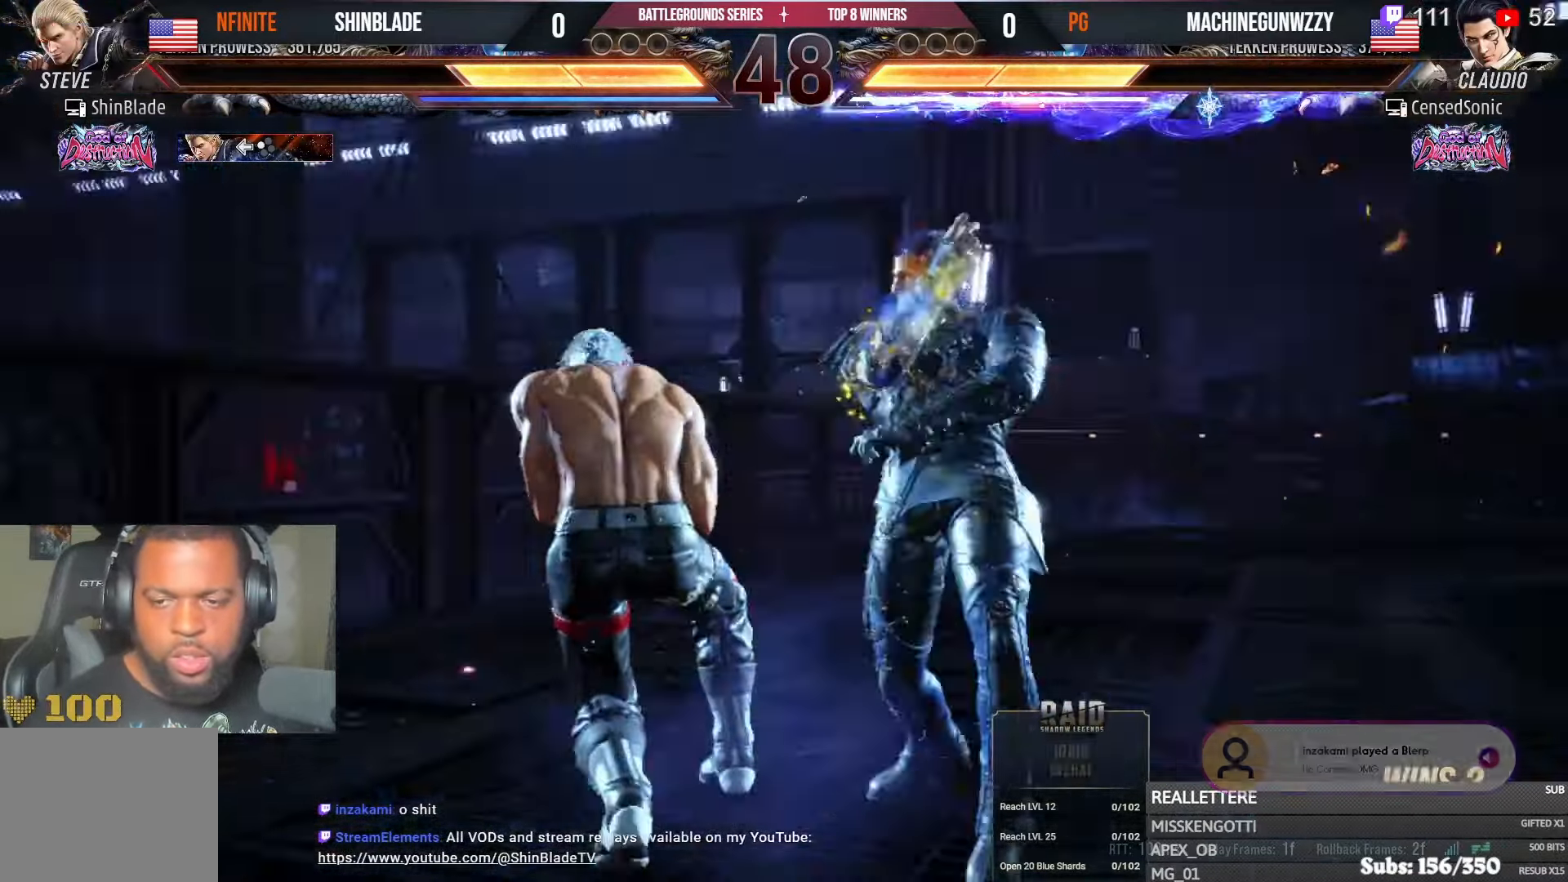
{"buttons": ["DPAD_LEFT"], "left_stick": "center", "right_stick": "center", "events": [[83, "SQUARE", "down"], [183, "SQUARE", "up"], [267, "SQUARE", "down"], [333, "SQUARE", "up"]]}
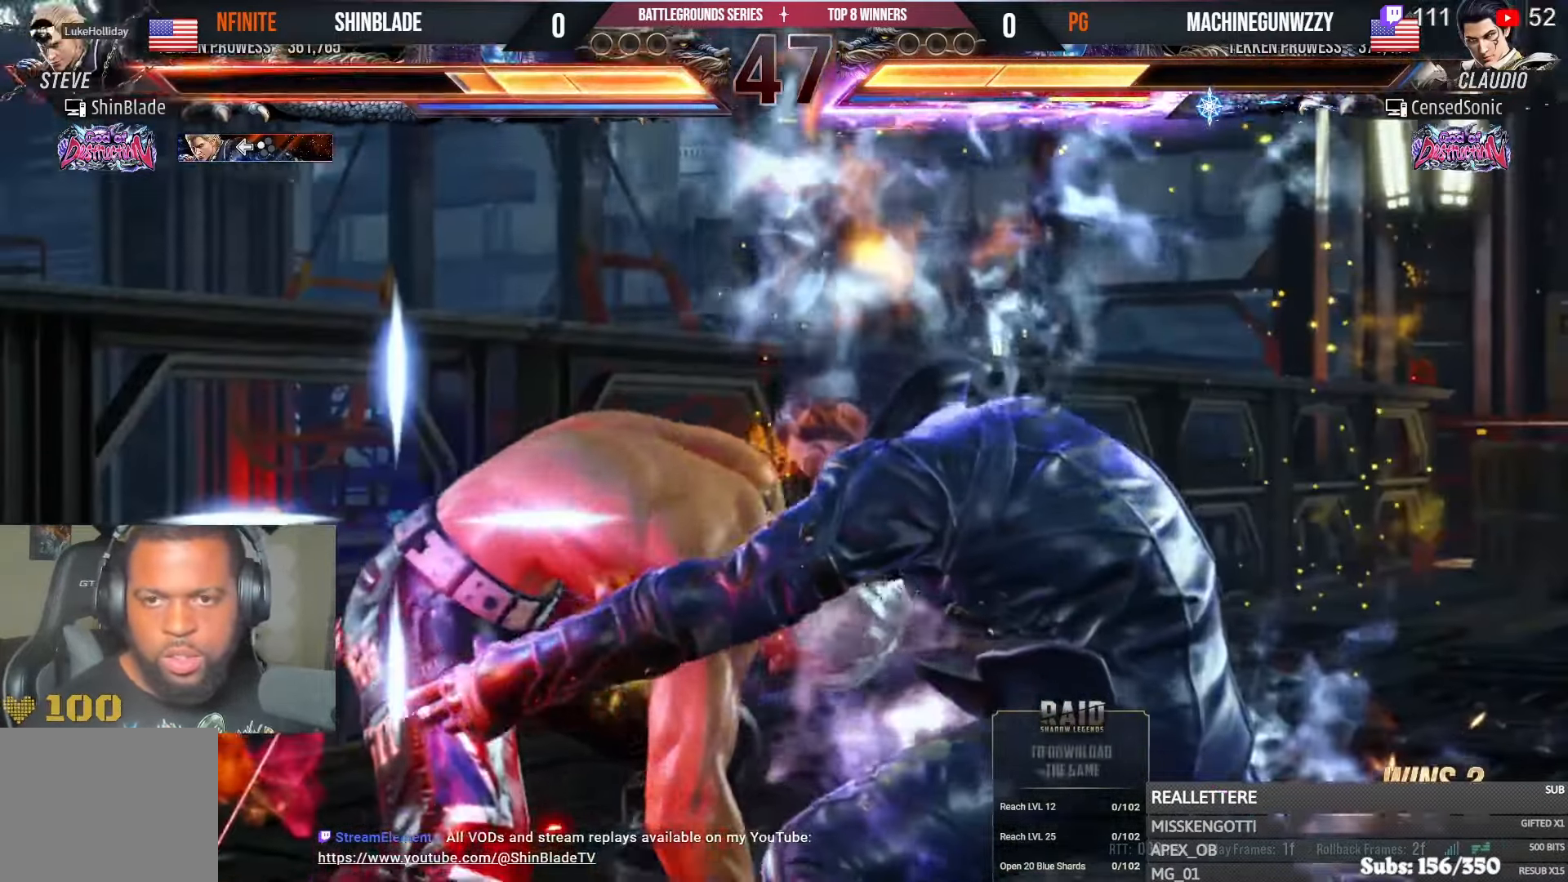
{"buttons": ["DPAD_LEFT"], "left_stick": "center", "right_stick": "center", "events": [[33, "SQUARE", "down"], [117, "SQUARE", "up"], [183, "SQUARE", "down"], [367, "SQUARE", "up"]]}
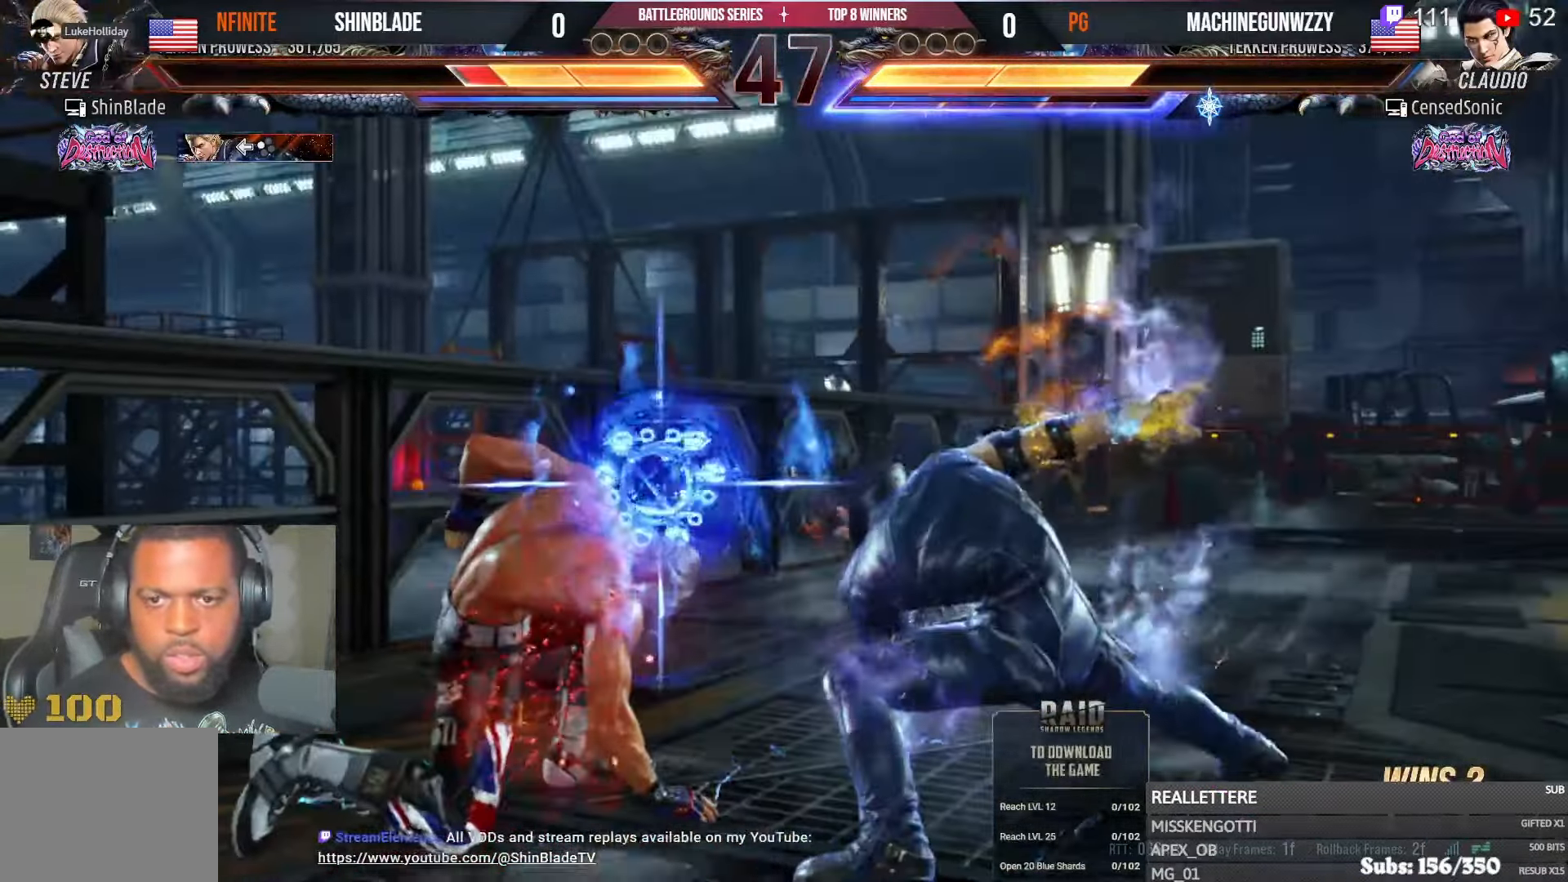
{"buttons": ["DPAD_LEFT"], "left_stick": "center", "right_stick": "center", "events": [[250, "L1", "down"], [367, "L1", "up"], [417, "L1", "down"], [500, "L1", "up"]]}
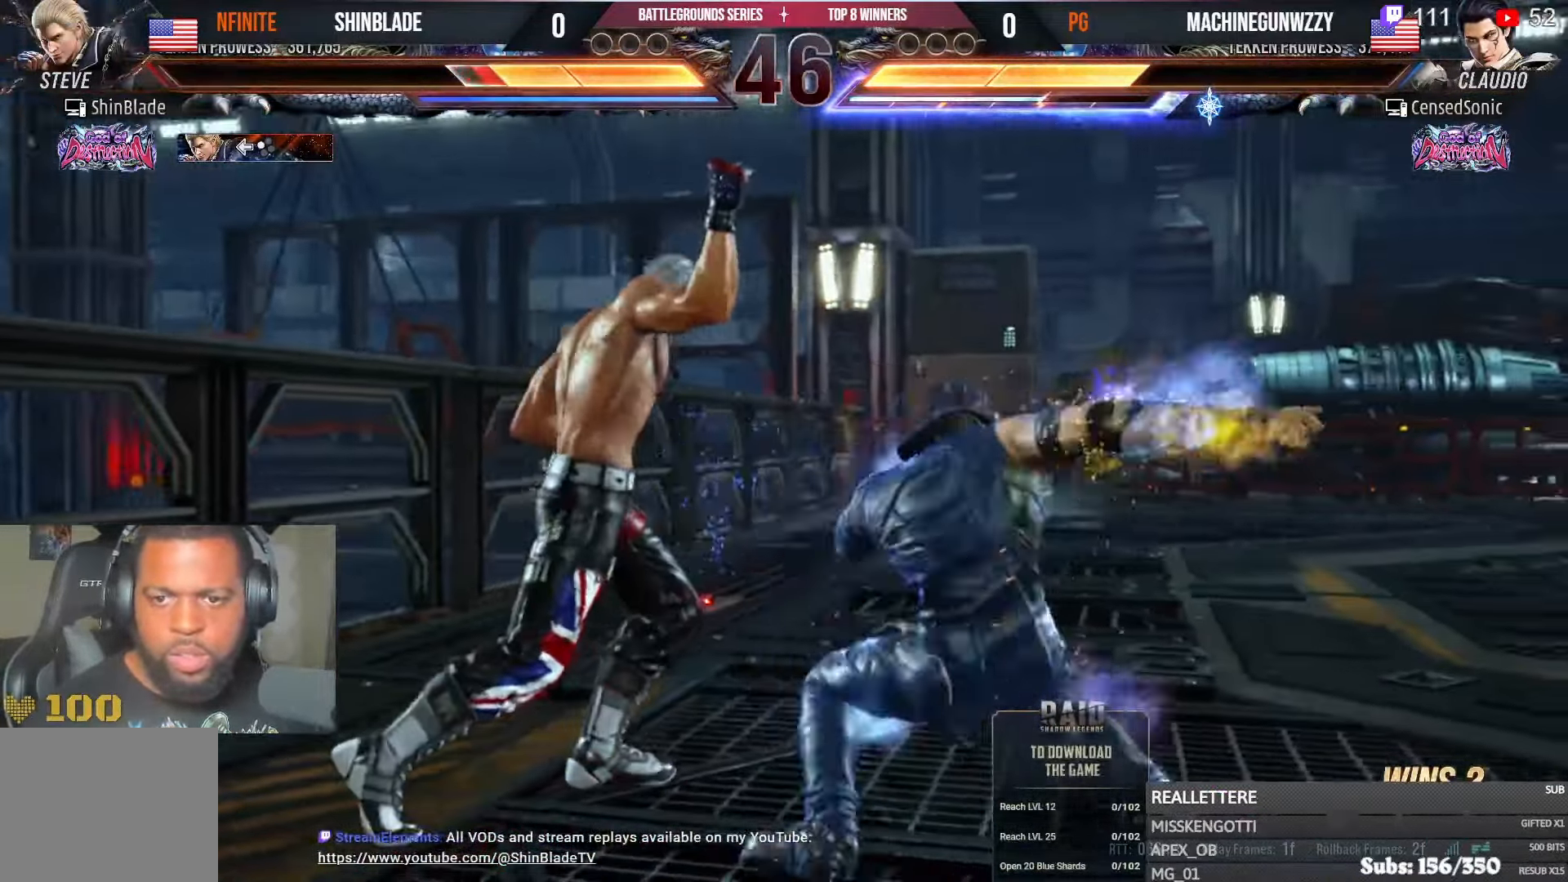
{"buttons": ["DPAD_LEFT"], "left_stick": "center", "right_stick": "center", "events": [[333, "DPAD_DOWN", "down"], [350, "SQUARE", "down"], [417, "DPAD_DOWN", "up"], [500, "SQUARE", "up"]]}
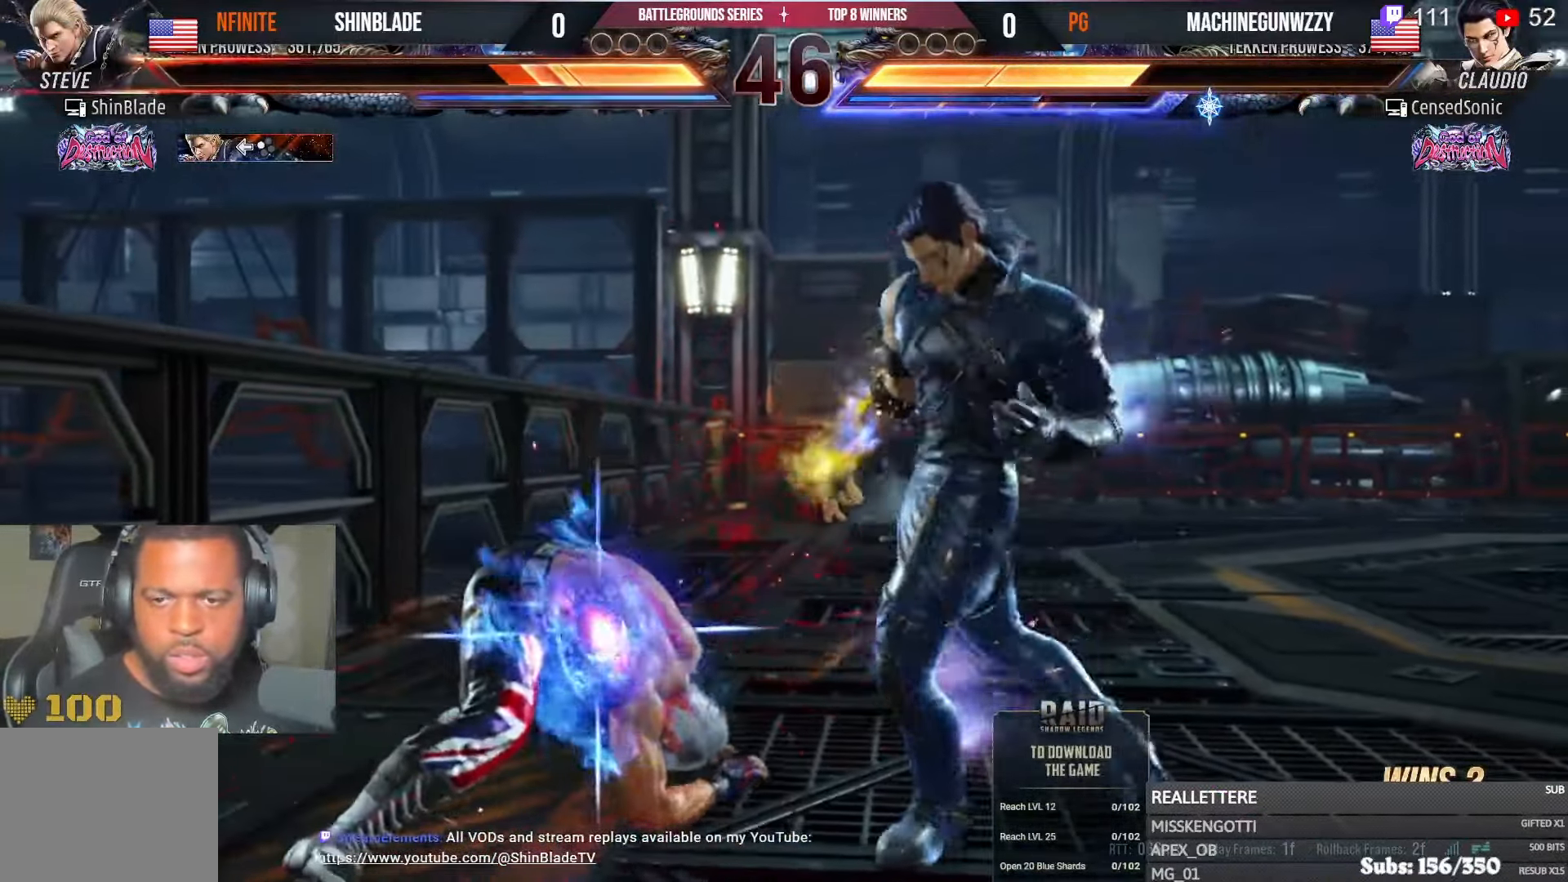
{"buttons": [], "left_stick": "center", "right_stick": "center", "events": [[17, "DPAD_LEFT", "up"], [217, "R1", "down"], [300, "R1", "up"], [367, "R1", "down"], [450, "R1", "up"]]}
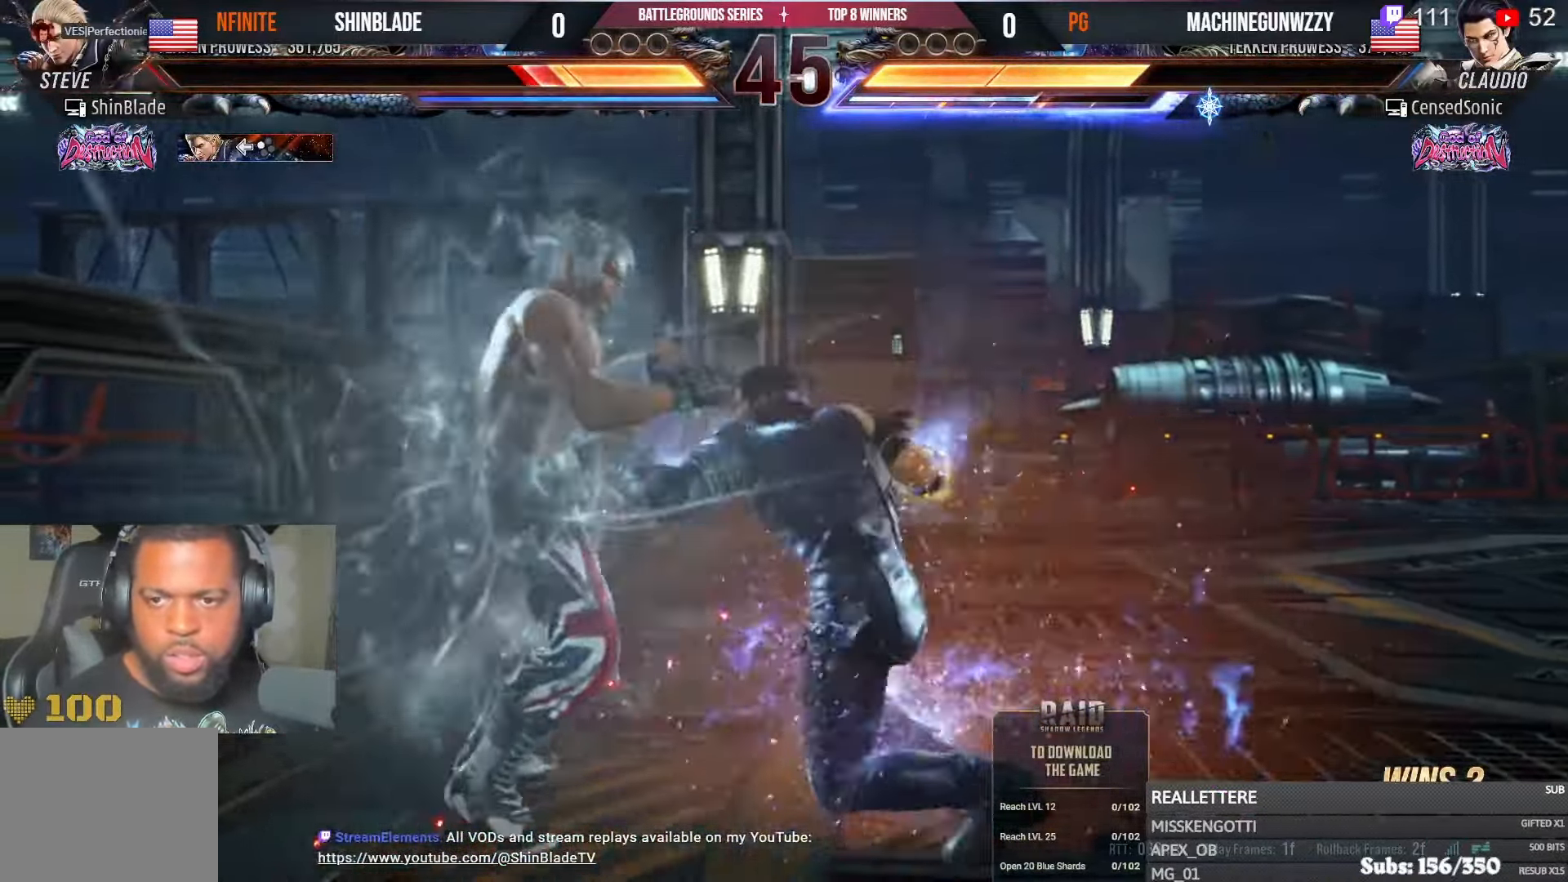
{"buttons": [], "left_stick": "center", "right_stick": "center", "events": [[17, "R1", "down"], [133, "R1", "up"]]}
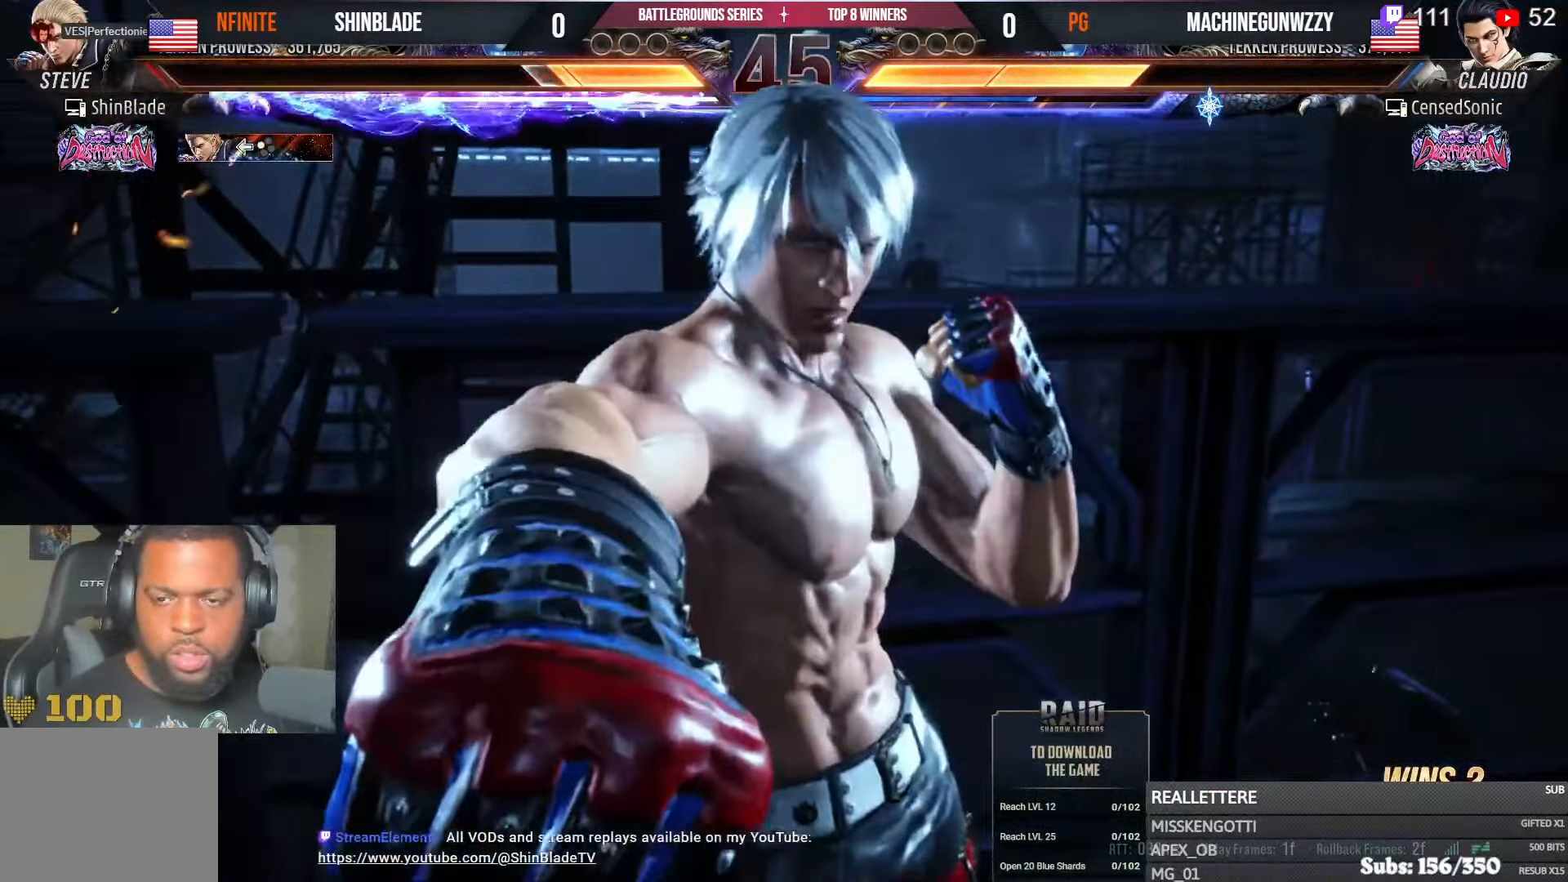
{"buttons": ["DPAD_LEFT"], "left_stick": "center", "right_stick": "center", "events": [[267, "DPAD_LEFT", "down"]]}
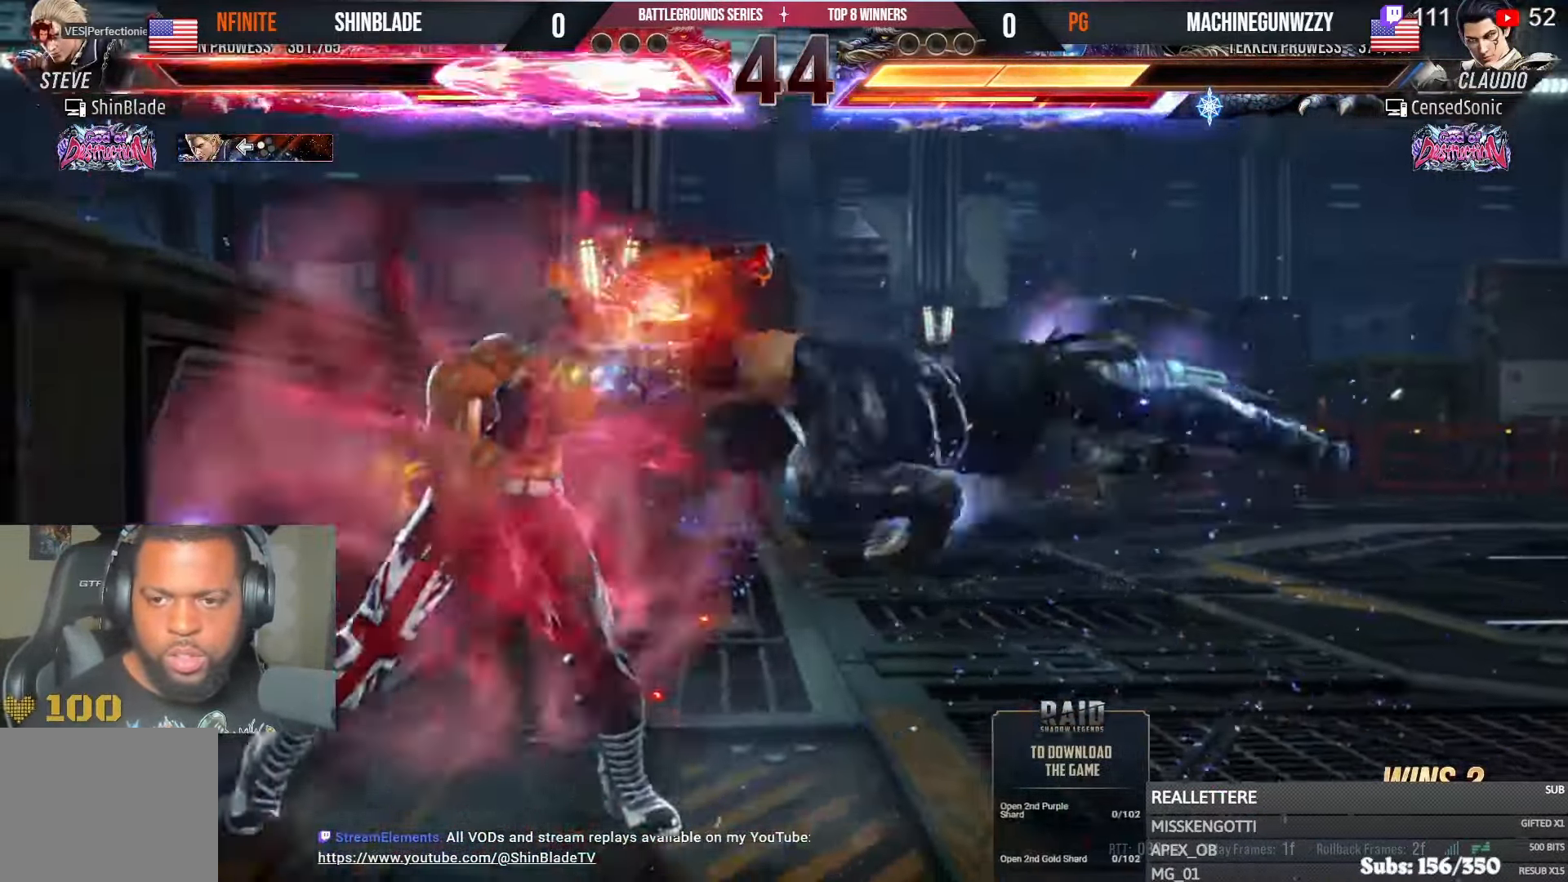
{"buttons": ["DPAD_LEFT"], "left_stick": "center", "right_stick": "center", "events": []}
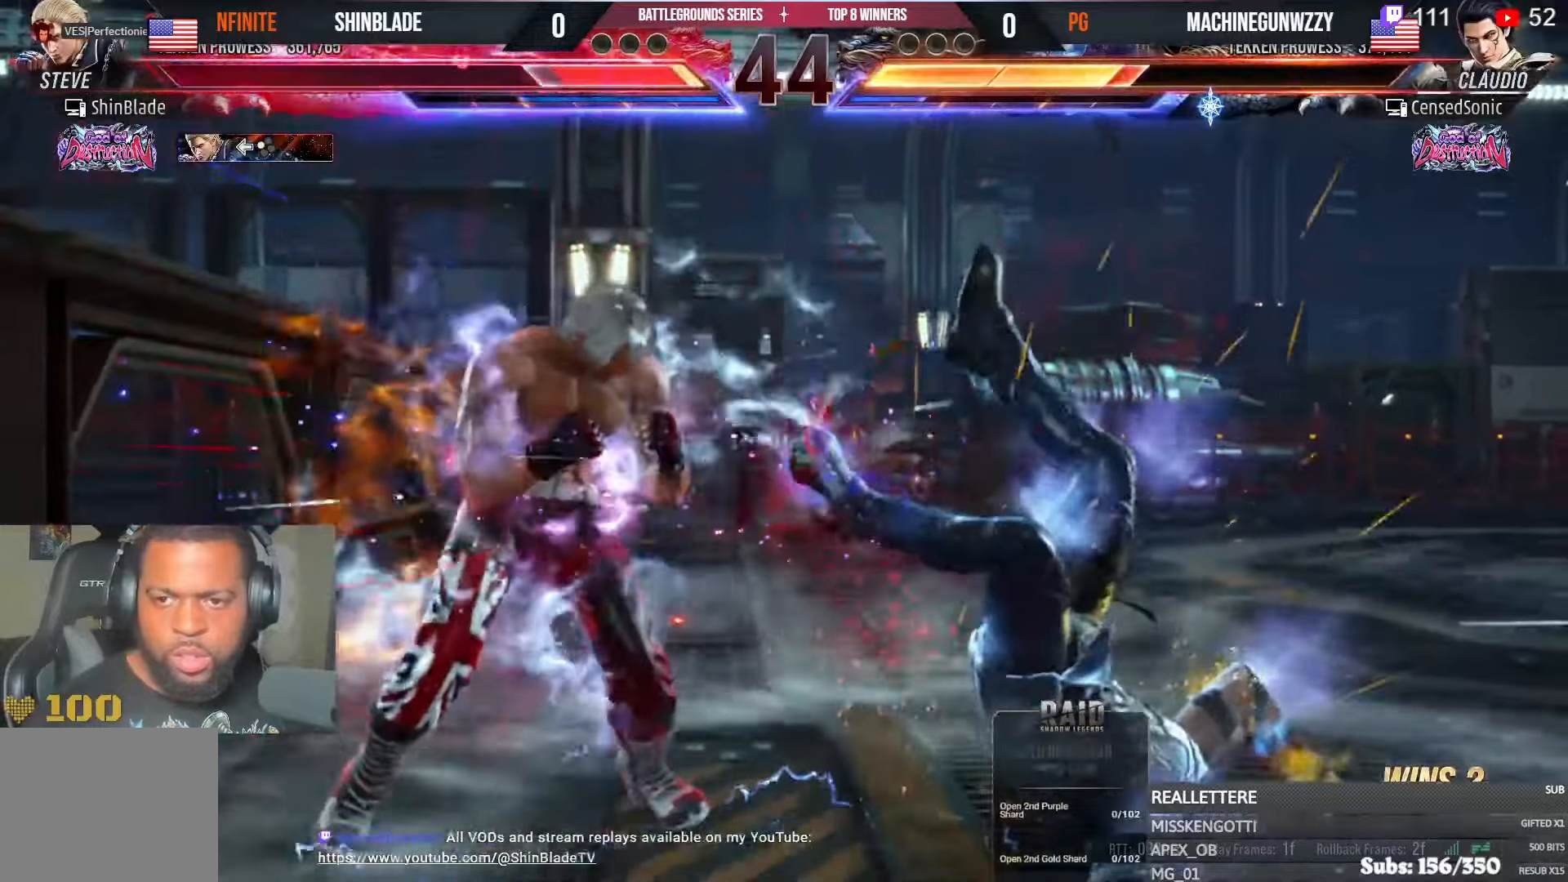
{"buttons": [], "left_stick": "center", "right_stick": "center", "events": [[33, "DPAD_LEFT", "up"], [117, "DPAD_DOWN", "down"], [117, "DPAD_RIGHT", "down"], [150, "SQUARE", "down"], [250, "TRIANGLE", "down"], [267, "DPAD_DOWN", "up"], [283, "SQUARE", "up"], [300, "DPAD_RIGHT", "up"], [367, "SQUARE", "down"], [400, "TRIANGLE", "up"], [450, "SQUARE", "up"]]}
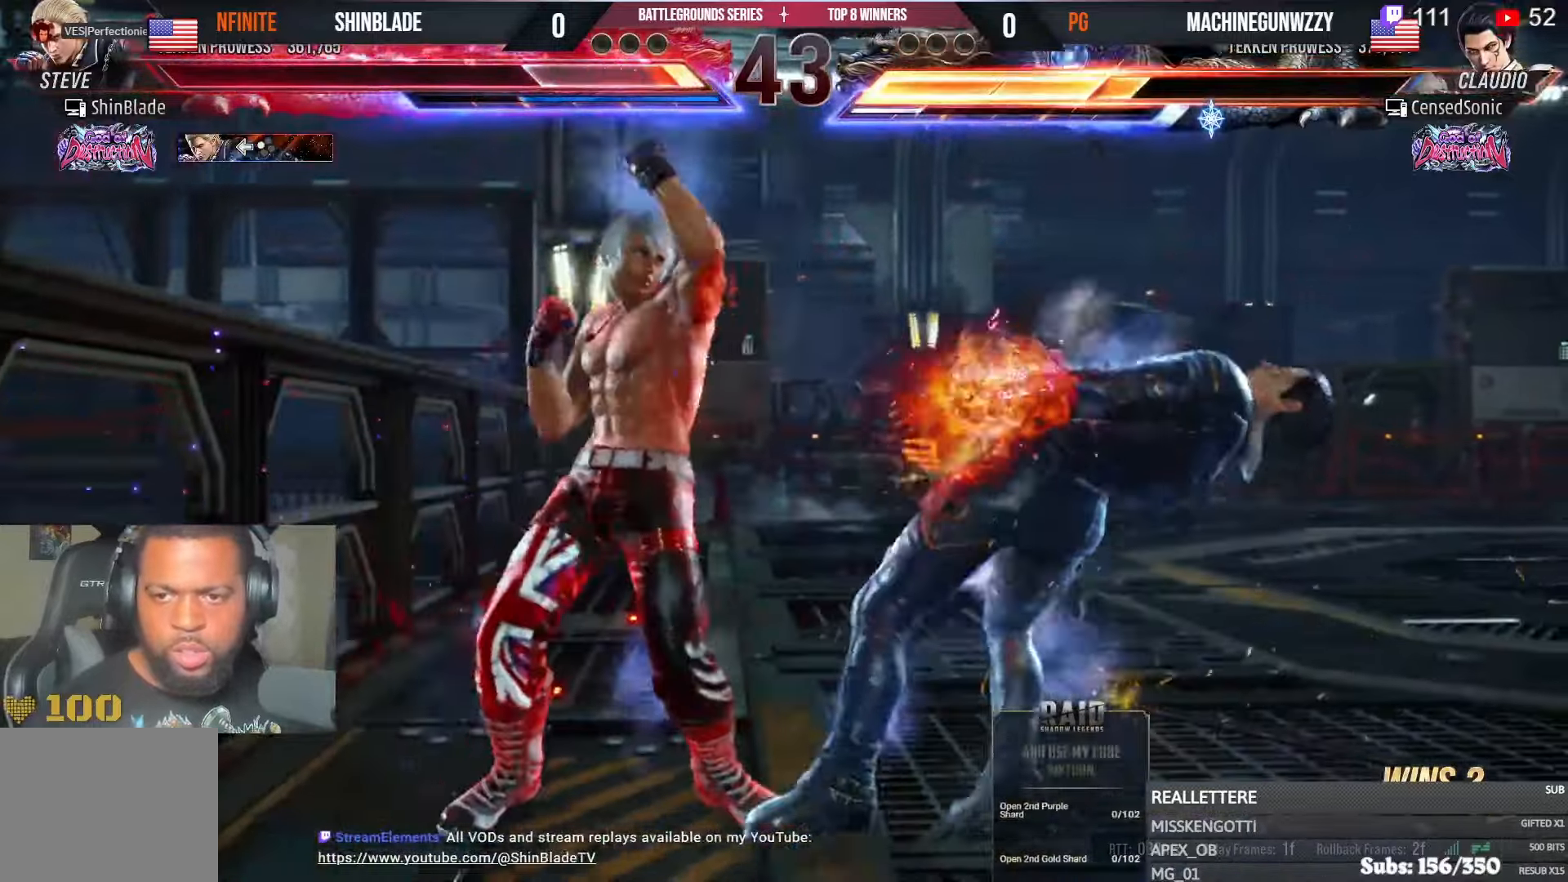
{"buttons": ["DPAD_RIGHT"], "left_stick": "center", "right_stick": "center", "events": [[17, "SQUARE", "down"], [83, "SQUARE", "up"], [133, "SQUARE", "down"], [200, "SQUARE", "up"], [233, "SQUARE", "down"], [317, "SQUARE", "up"], [500, "DPAD_RIGHT", "down"]]}
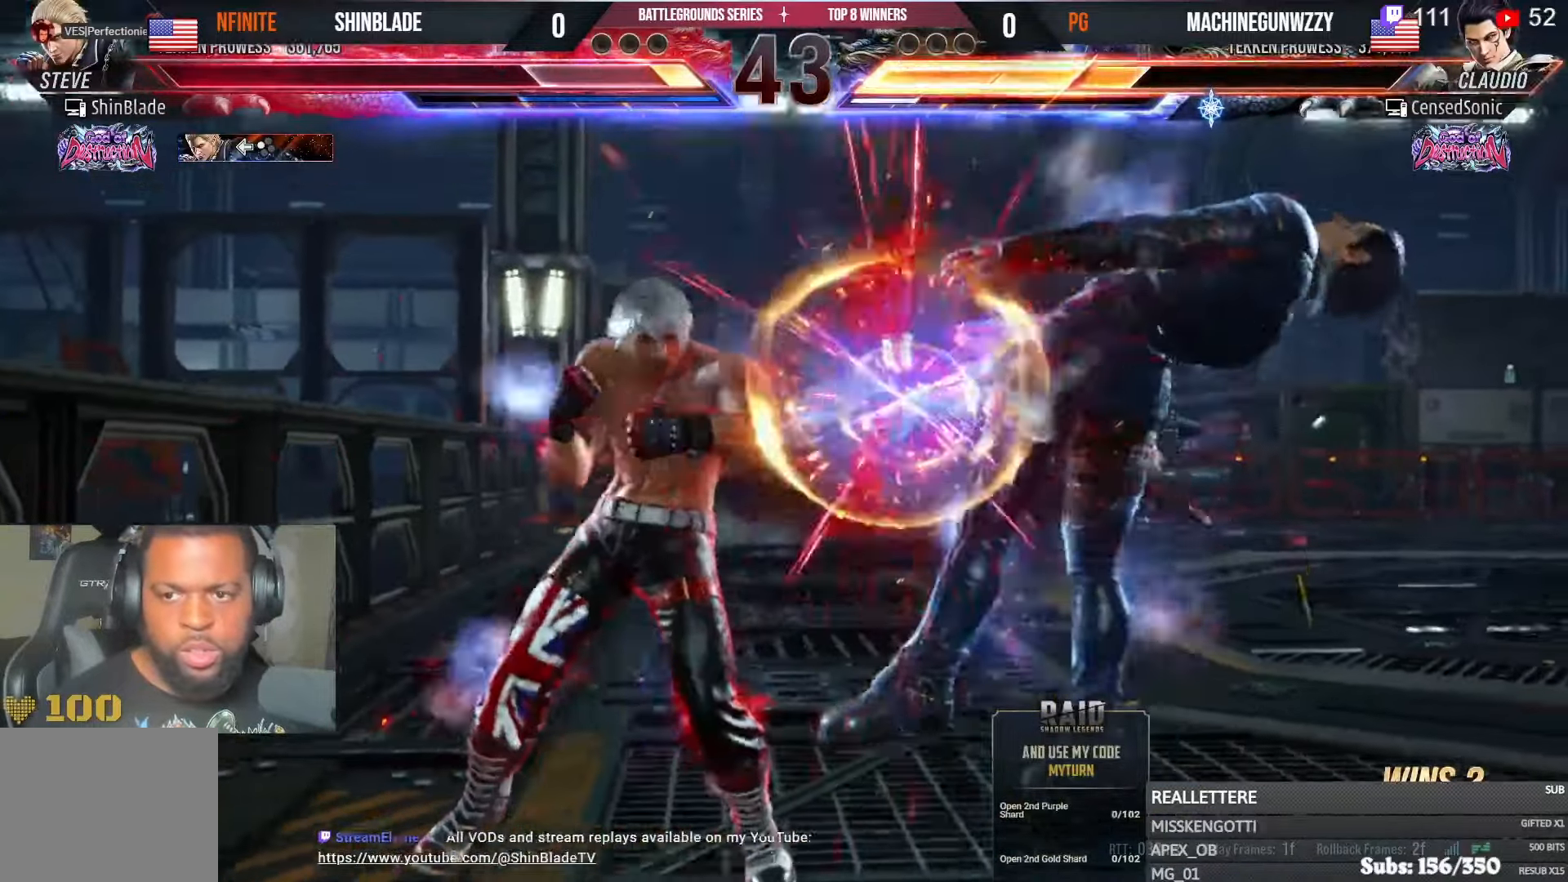
{"buttons": ["SQUARE"], "left_stick": "center", "right_stick": "center", "events": [[83, "DPAD_RIGHT", "up"], [150, "DPAD_RIGHT", "down"], [250, "DPAD_DOWN", "down"], [250, "SQUARE", "down"], [300, "DPAD_RIGHT", "up"], [333, "TRIANGLE", "down"], [383, "SQUARE", "up"], [433, "DPAD_DOWN", "up"], [433, "SQUARE", "down"], [500, "TRIANGLE", "up"]]}
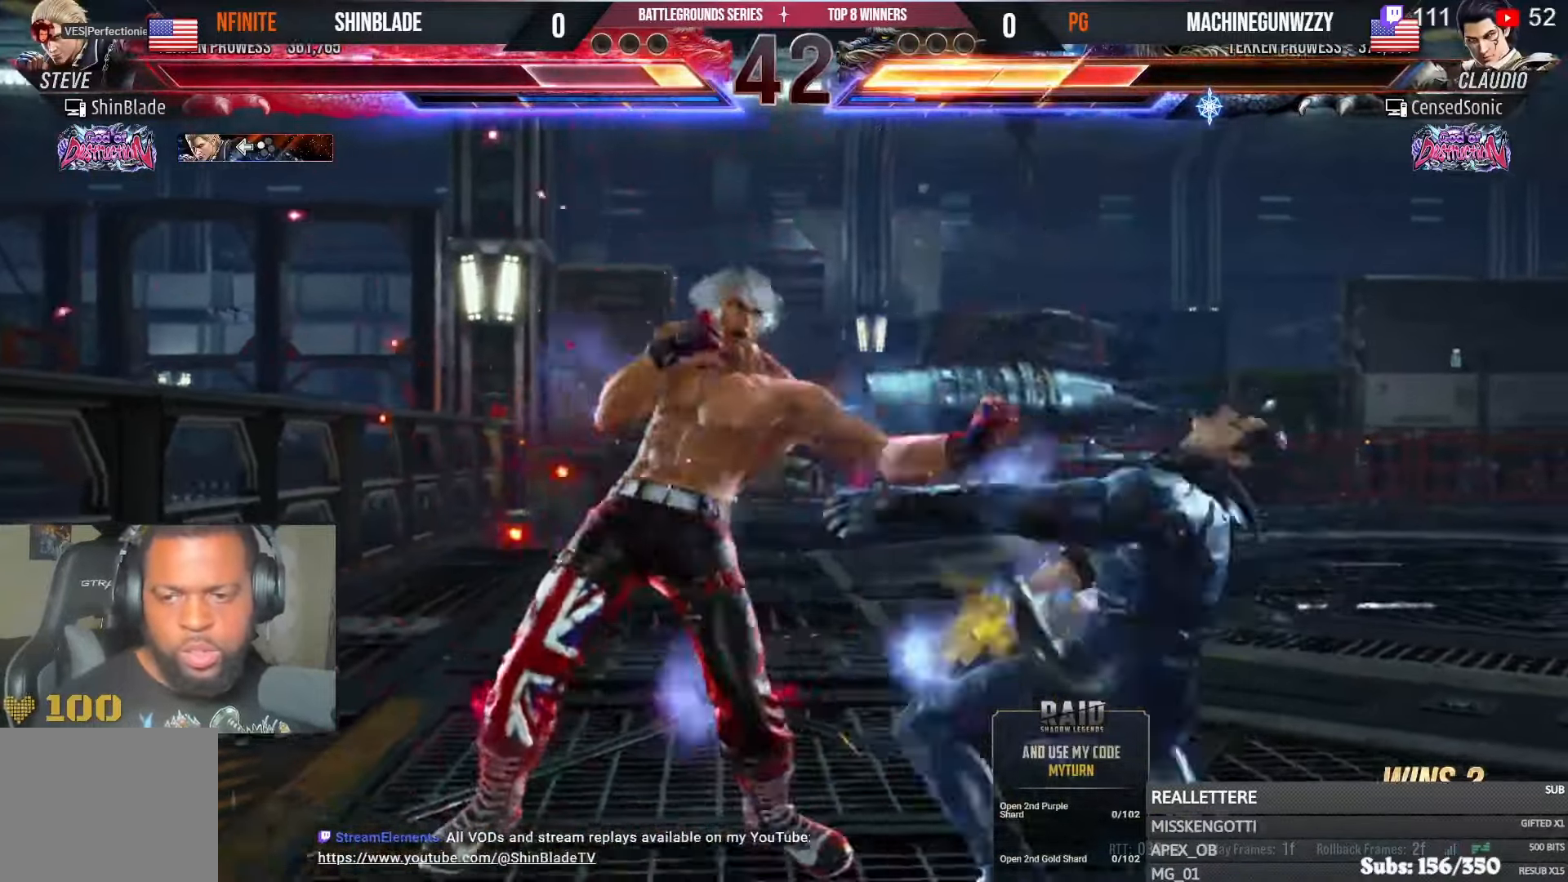
{"buttons": ["SQUARE"], "left_stick": "center", "right_stick": "center", "events": [[17, "SQUARE", "up"], [83, "SQUARE", "down"], [167, "SQUARE", "up"], [217, "SQUARE", "down"], [283, "SQUARE", "up"], [333, "SQUARE", "down"]]}
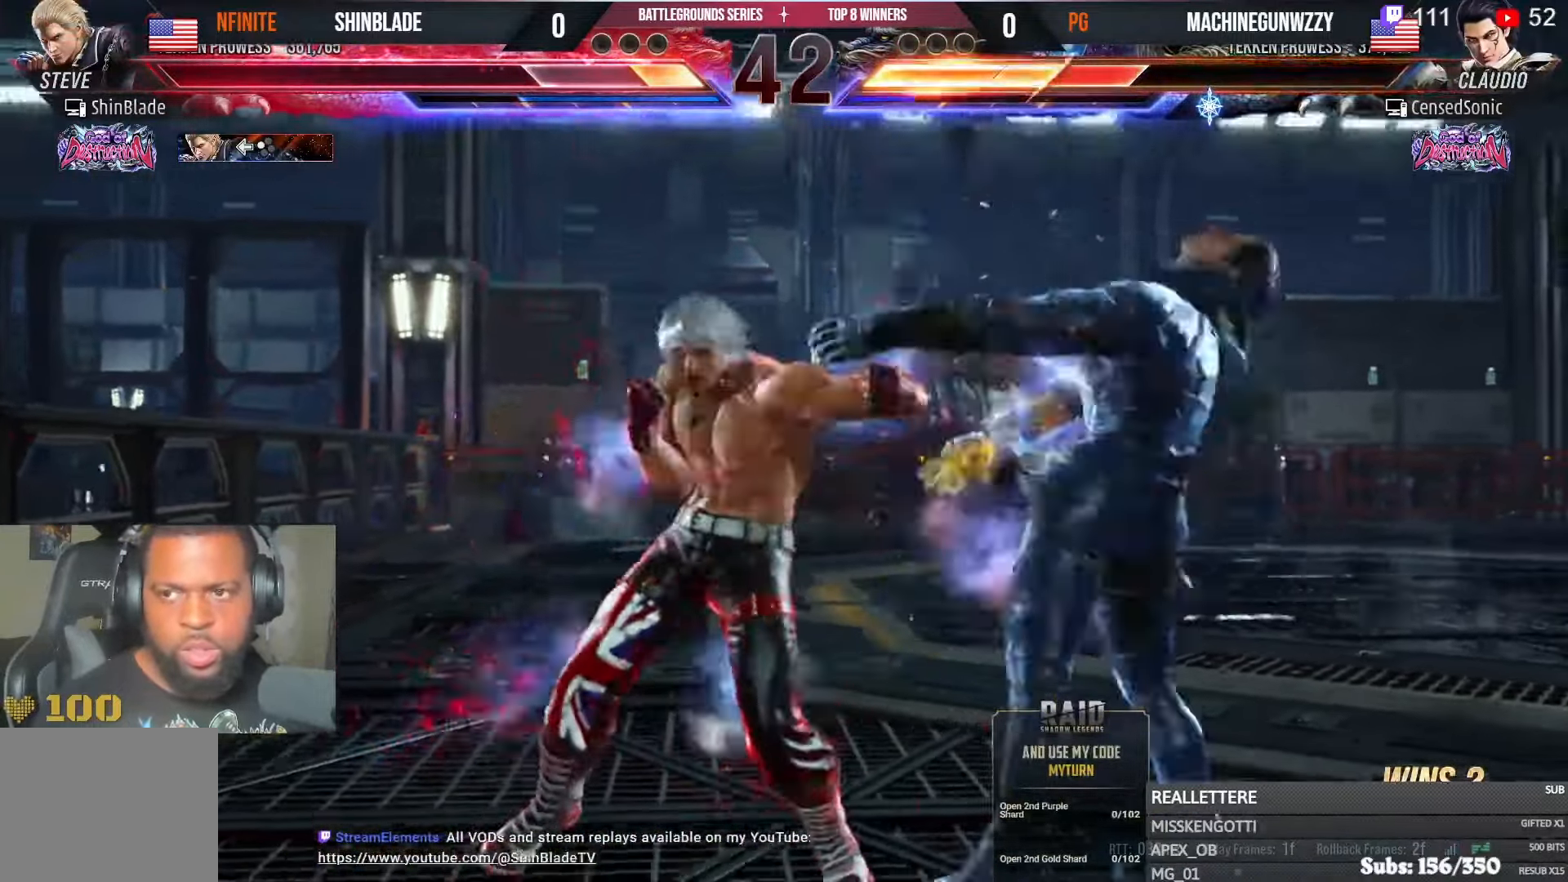
{"buttons": ["TRIANGLE"], "left_stick": "center", "right_stick": "center", "events": [[17, "SQUARE", "up"], [117, "DPAD_RIGHT", "down"], [200, "TRIANGLE", "down"], [283, "TRIANGLE", "up"], [317, "DPAD_RIGHT", "up"], [350, "TRIANGLE", "down"], [417, "TRIANGLE", "up"], [483, "TRIANGLE", "down"]]}
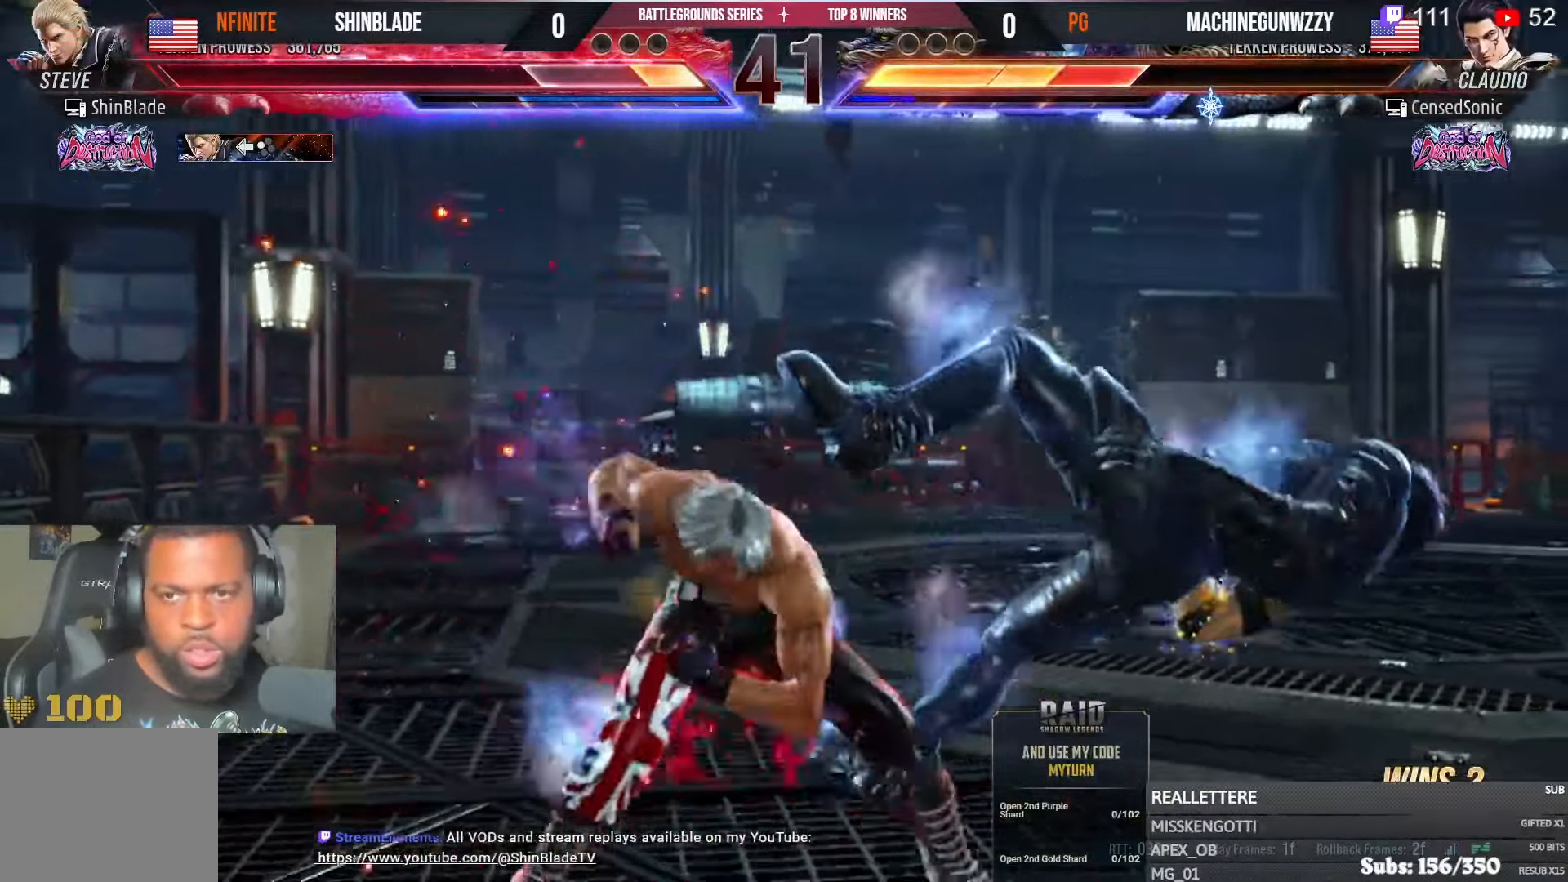
{"buttons": [], "left_stick": "center", "right_stick": "center", "events": [[50, "TRIANGLE", "up"], [133, "TRIANGLE", "down"], [200, "TRIANGLE", "up"], [283, "TRIANGLE", "down"], [350, "TRIANGLE", "up"], [417, "TRIANGLE", "down"], [500, "TRIANGLE", "up"]]}
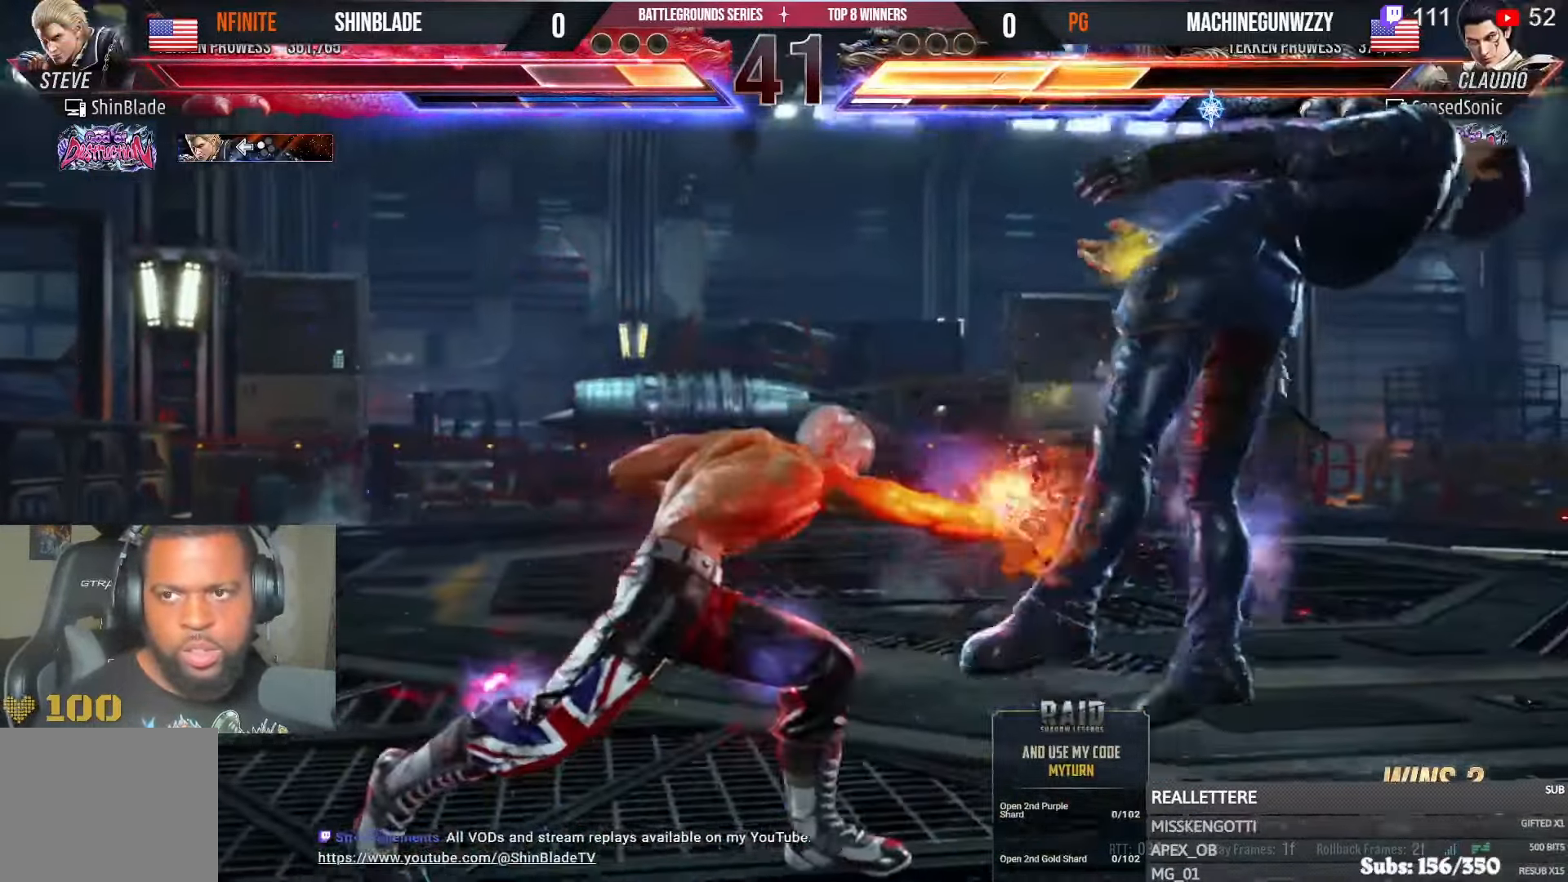
{"buttons": [], "left_stick": "center", "right_stick": "center", "events": [[50, "TRIANGLE", "down"], [133, "TRIANGLE", "up"], [217, "TRIANGLE", "down"], [283, "TRIANGLE", "up"], [383, "TRIANGLE", "down"], [483, "TRIANGLE", "up"]]}
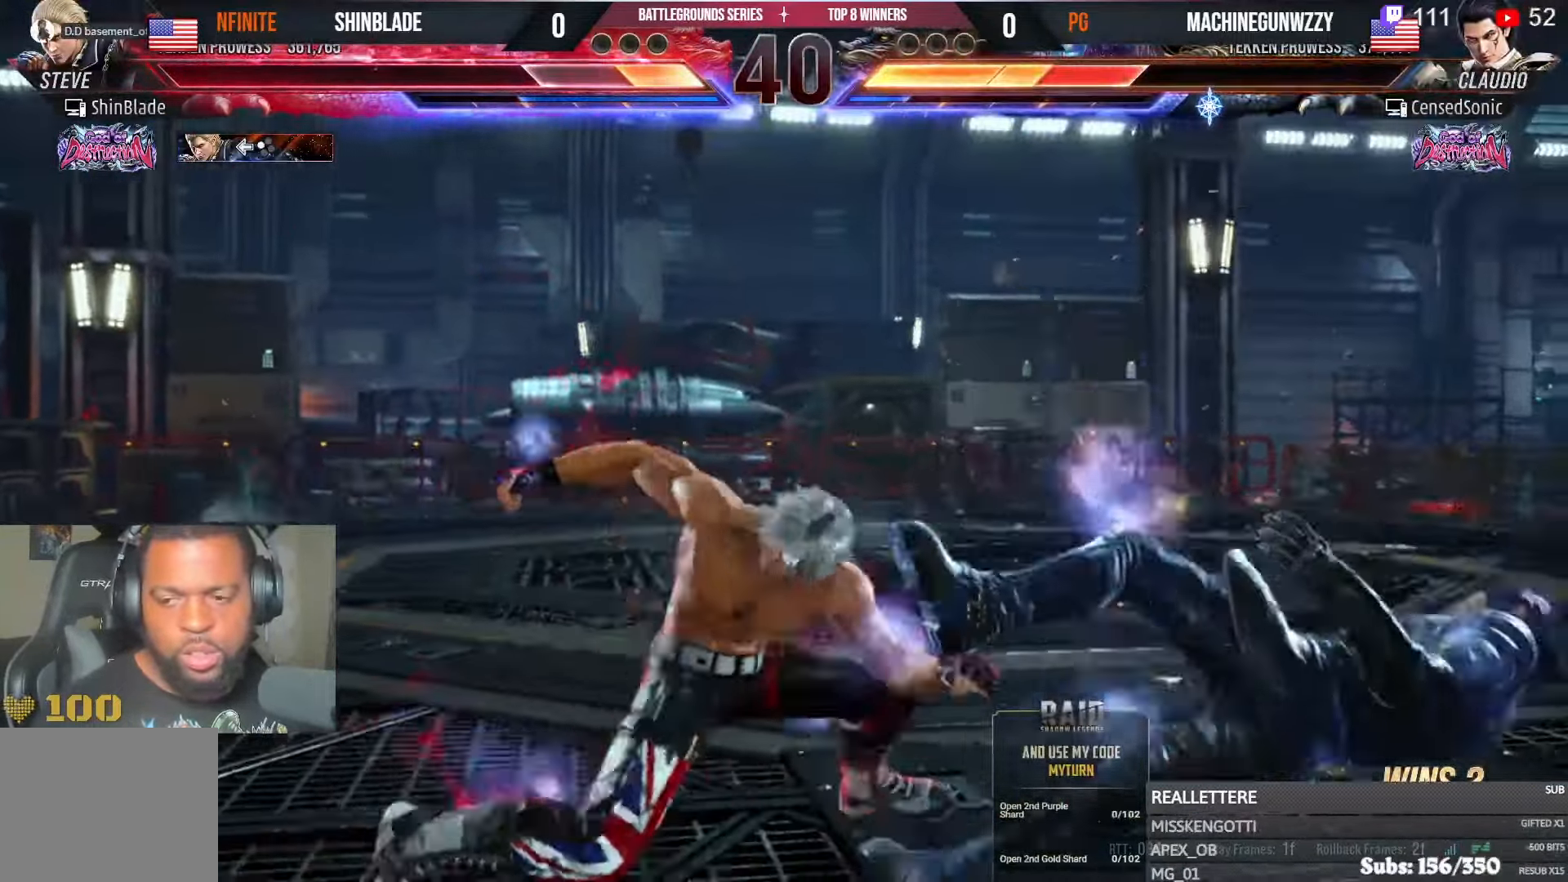
{"buttons": ["DPAD_RIGHT"], "left_stick": "center", "right_stick": "center", "events": [[50, "SQUARE", "down"], [117, "DPAD_RIGHT", "down"], [150, "CROSS", "down"], [150, "SQUARE", "up"], [183, "R2", "down"], [200, "DPAD_RIGHT", "up"], [250, "CROSS", "up"], [250, "R1", "down"], [400, "R1", "up"], [400, "R2", "up"], [500, "DPAD_RIGHT", "down"]]}